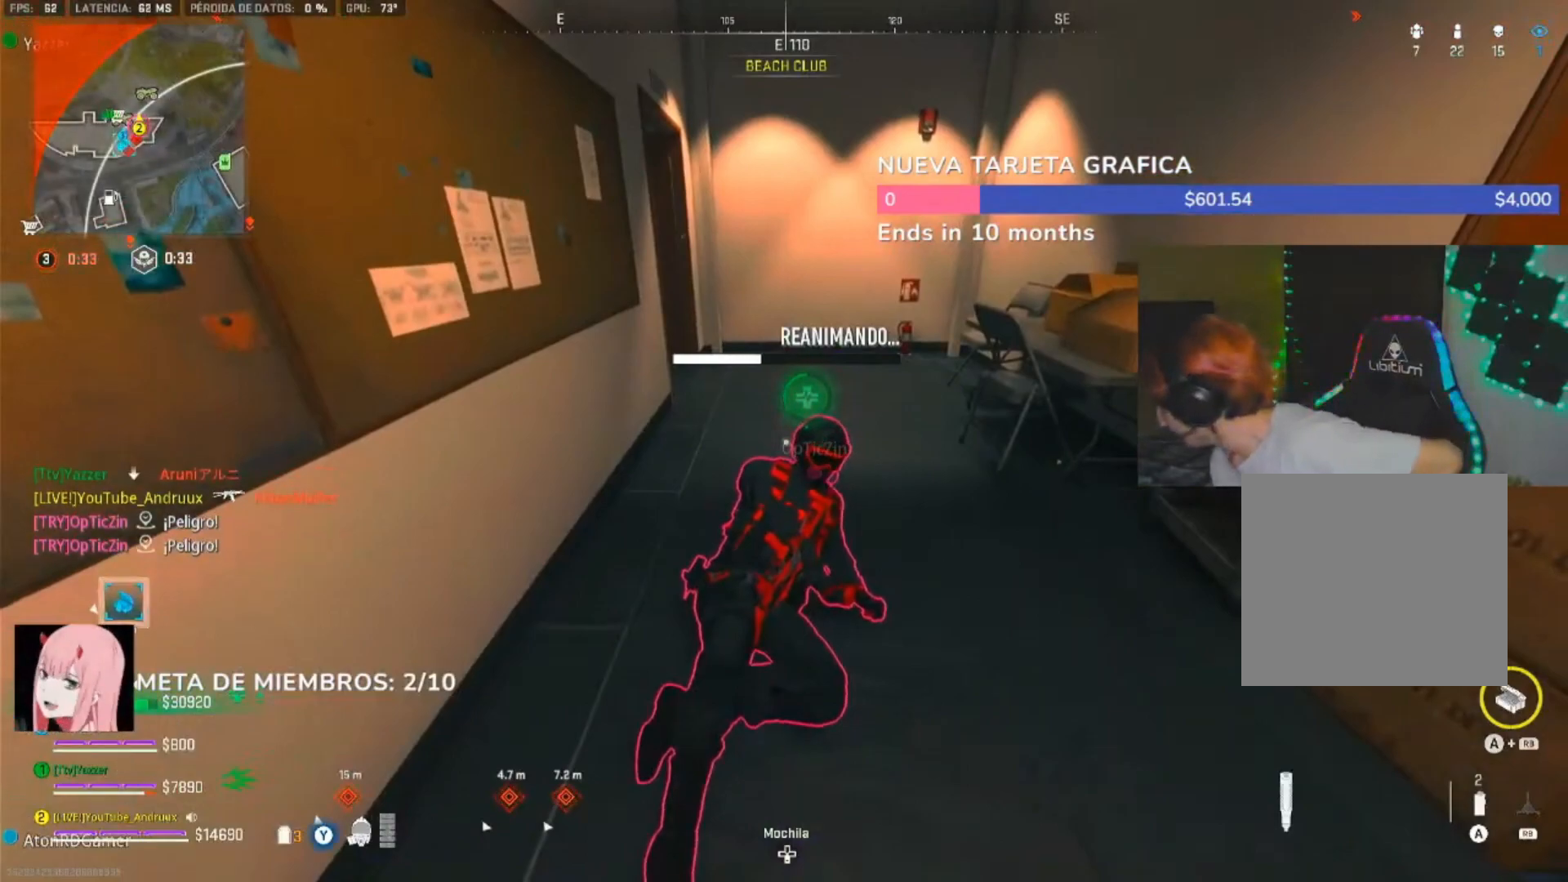
Gameplay with a controller (Xbox layout); each line is a JSON object with the inputs held at the frame after it (dt_ms = milliseconds from this image to that frame). "events" lists button and stick changes between this image and that frame as [ms after this image, input, new state], when the widget could be followed in between.
{"dt_ms": 500, "buttons": ["X"], "left_stick": "center", "right_stick": "center", "events": []}
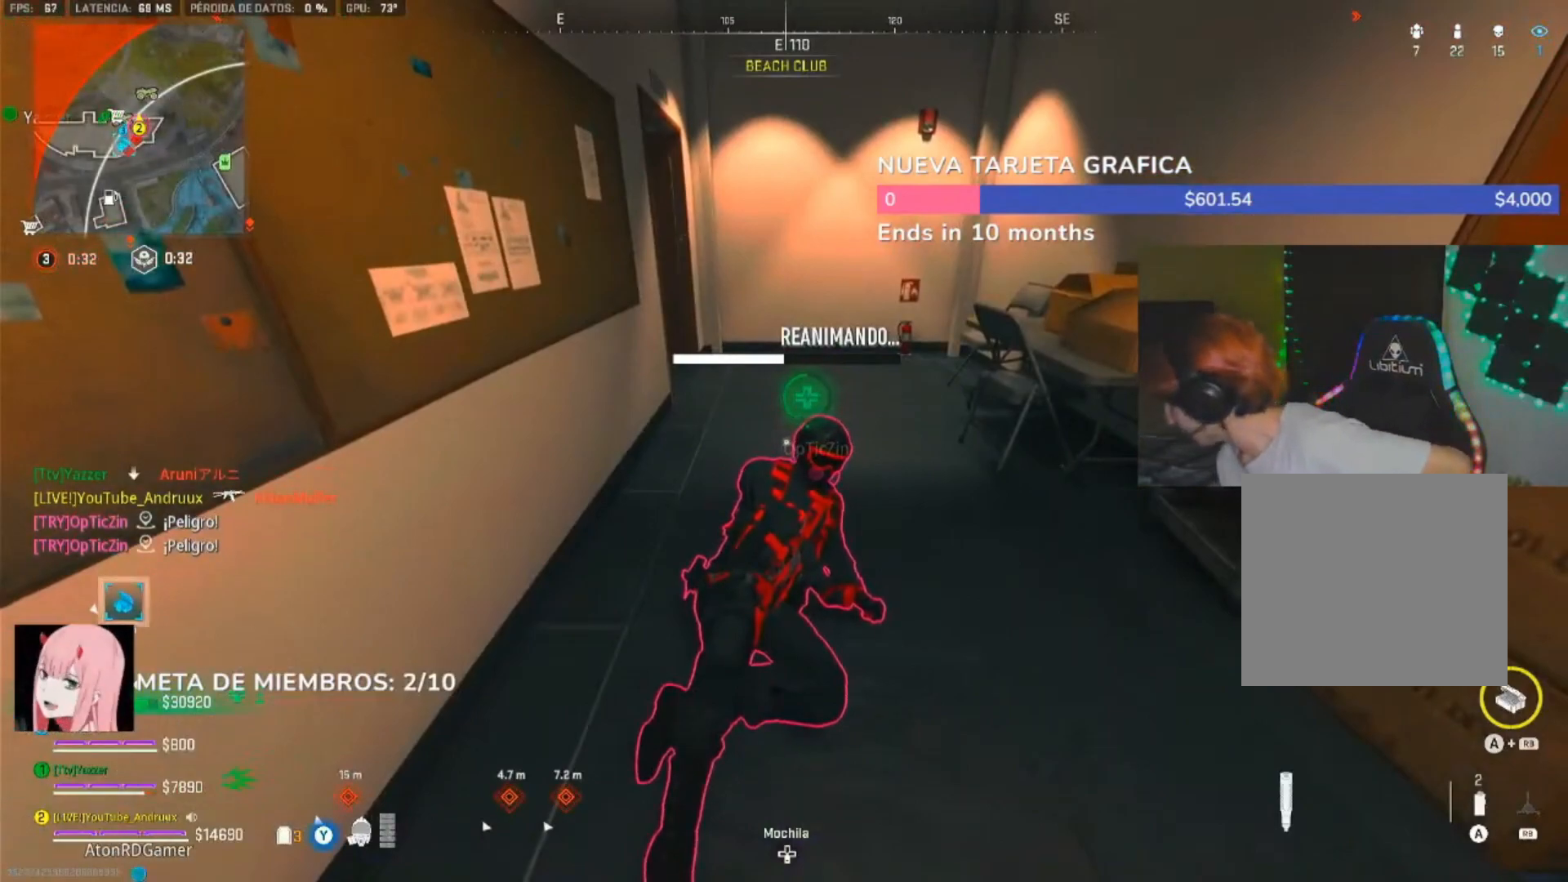
{"dt_ms": 500, "buttons": ["X"], "left_stick": "center", "right_stick": "center", "events": []}
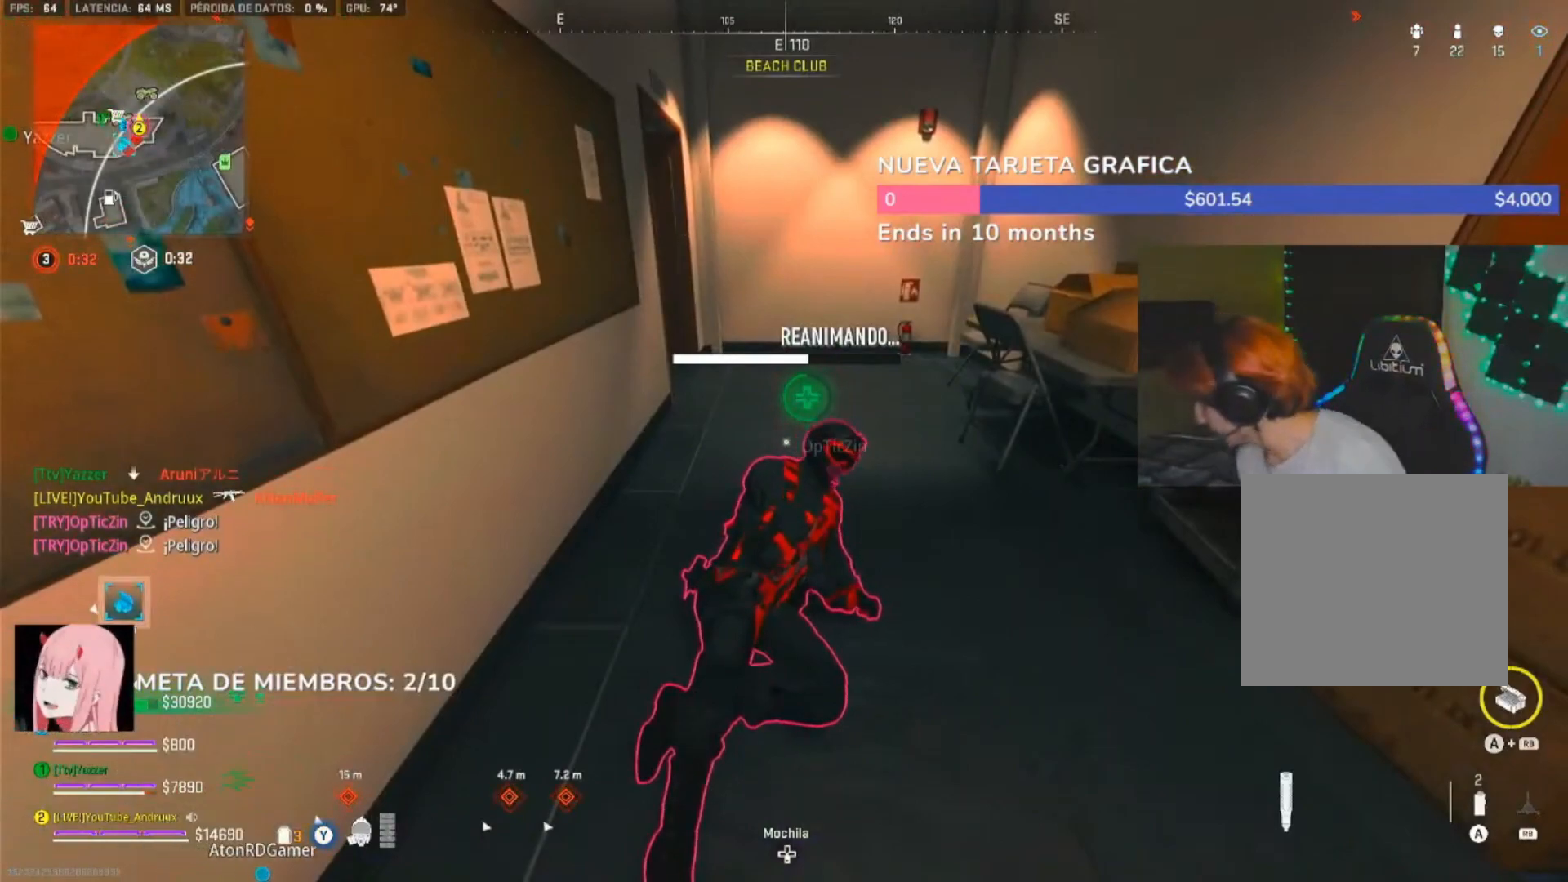
{"dt_ms": 500, "buttons": ["X"], "left_stick": "center", "right_stick": "center", "events": [[100, "right_stick", "right"], [233, "right_stick", "center"], [400, "right_stick", "down-left"], [500, "right_stick", "center"]]}
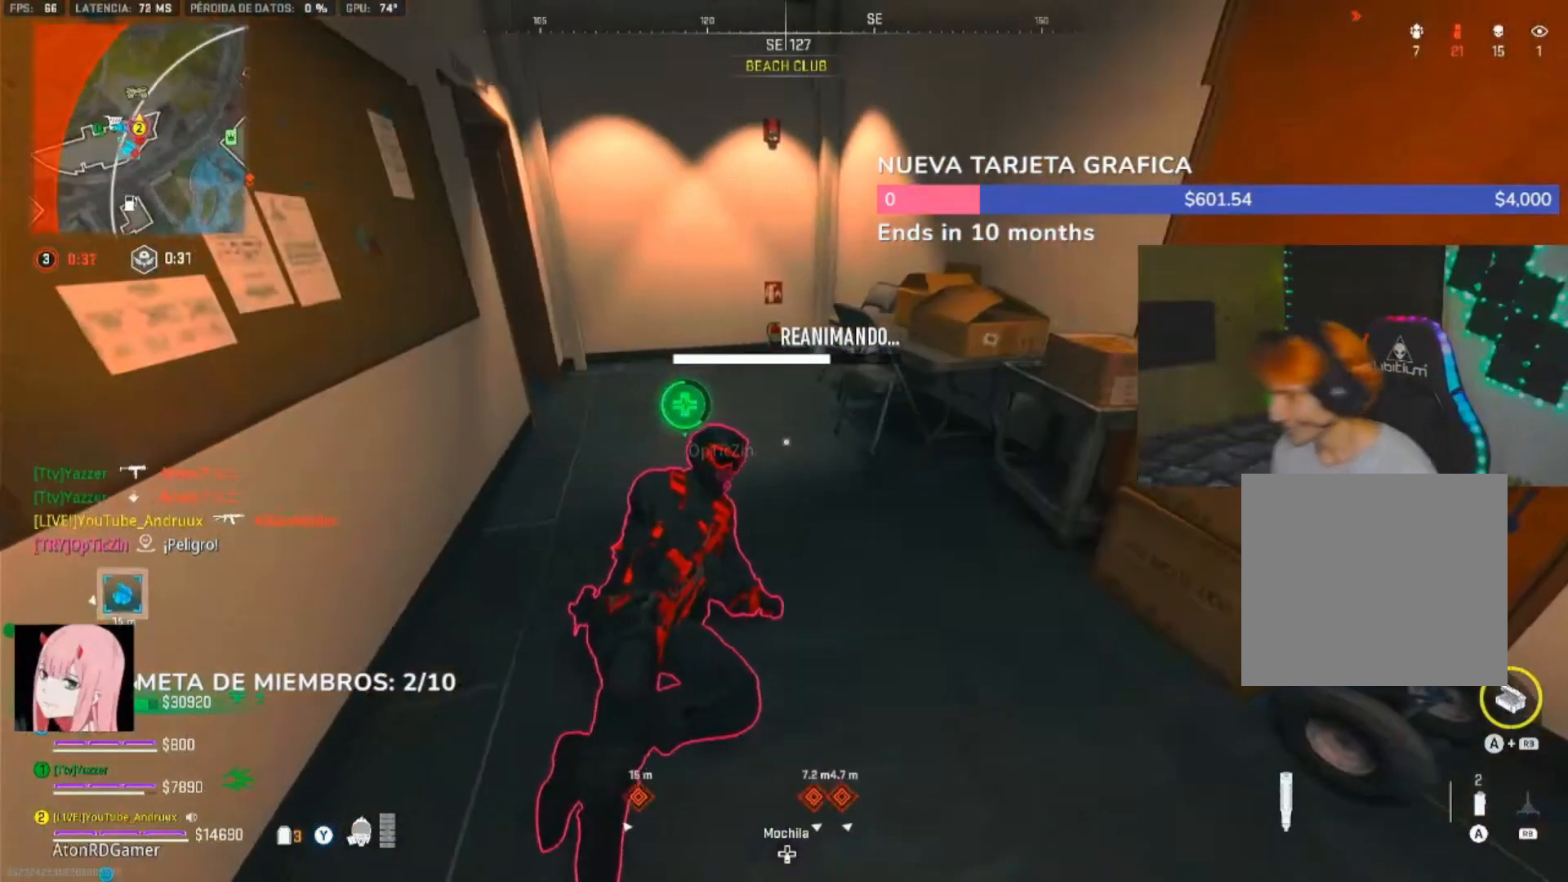
{"dt_ms": 500, "buttons": ["X"], "left_stick": "center", "right_stick": "center", "events": [[267, "right_stick", "up-right"], [400, "right_stick", "center"]]}
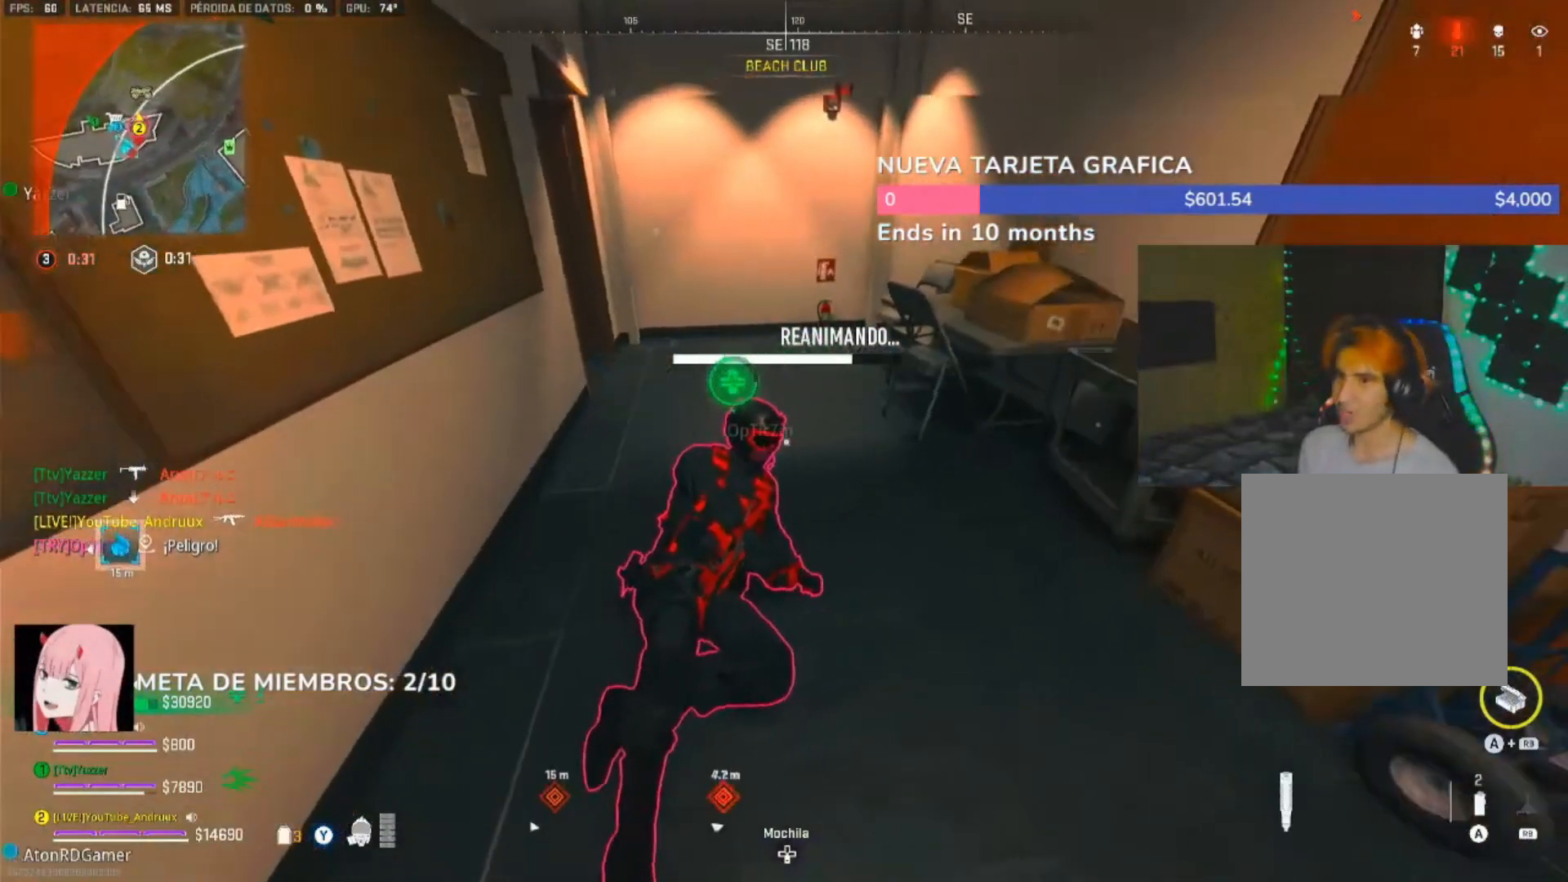
{"dt_ms": 500, "buttons": ["X"], "left_stick": "center", "right_stick": "center", "events": []}
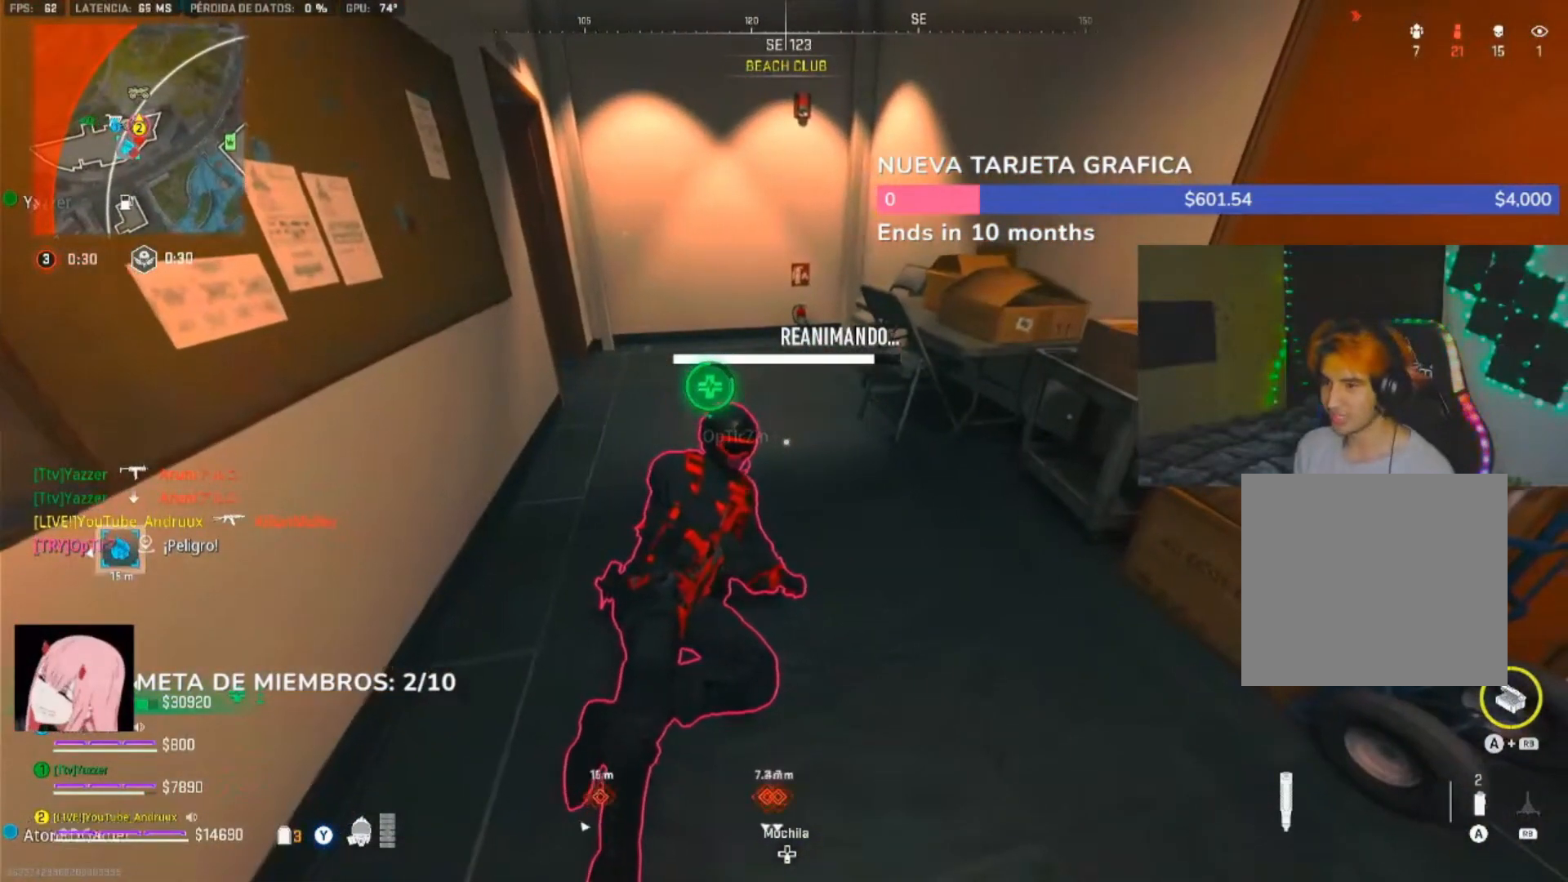
{"dt_ms": 500, "buttons": ["X"], "left_stick": "center", "right_stick": "center", "events": []}
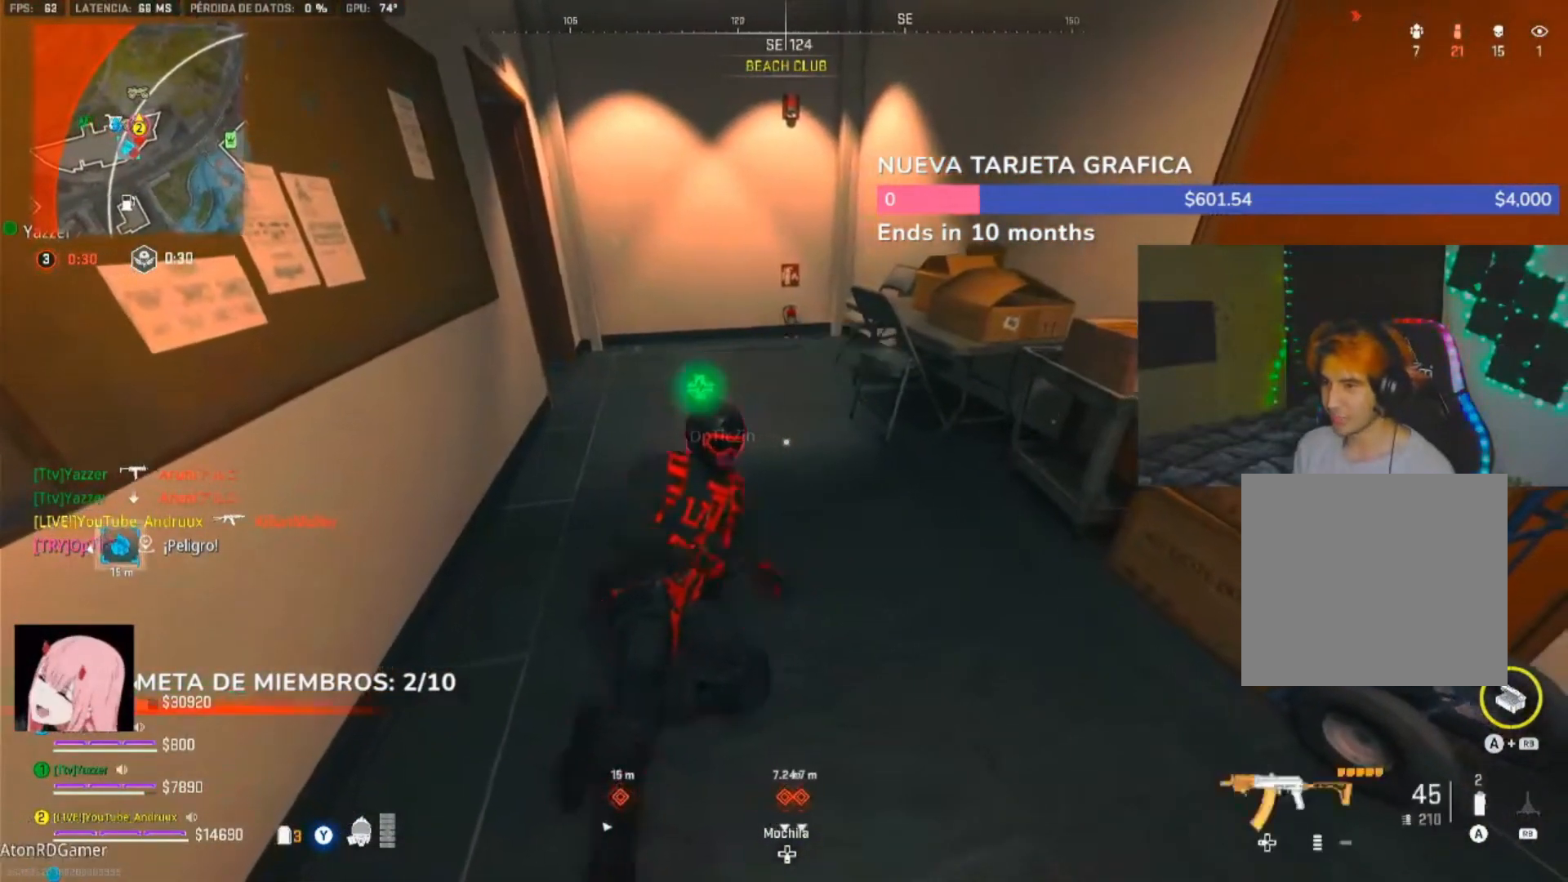
{"dt_ms": 500, "buttons": [], "left_stick": "up-right", "right_stick": "center", "events": [[67, "left_stick", "down-right"], [167, "X", "up"], [300, "right_stick", "right"], [400, "X", "down"], [433, "left_stick", "up-right"], [467, "X", "up"], [467, "right_stick", "center"]]}
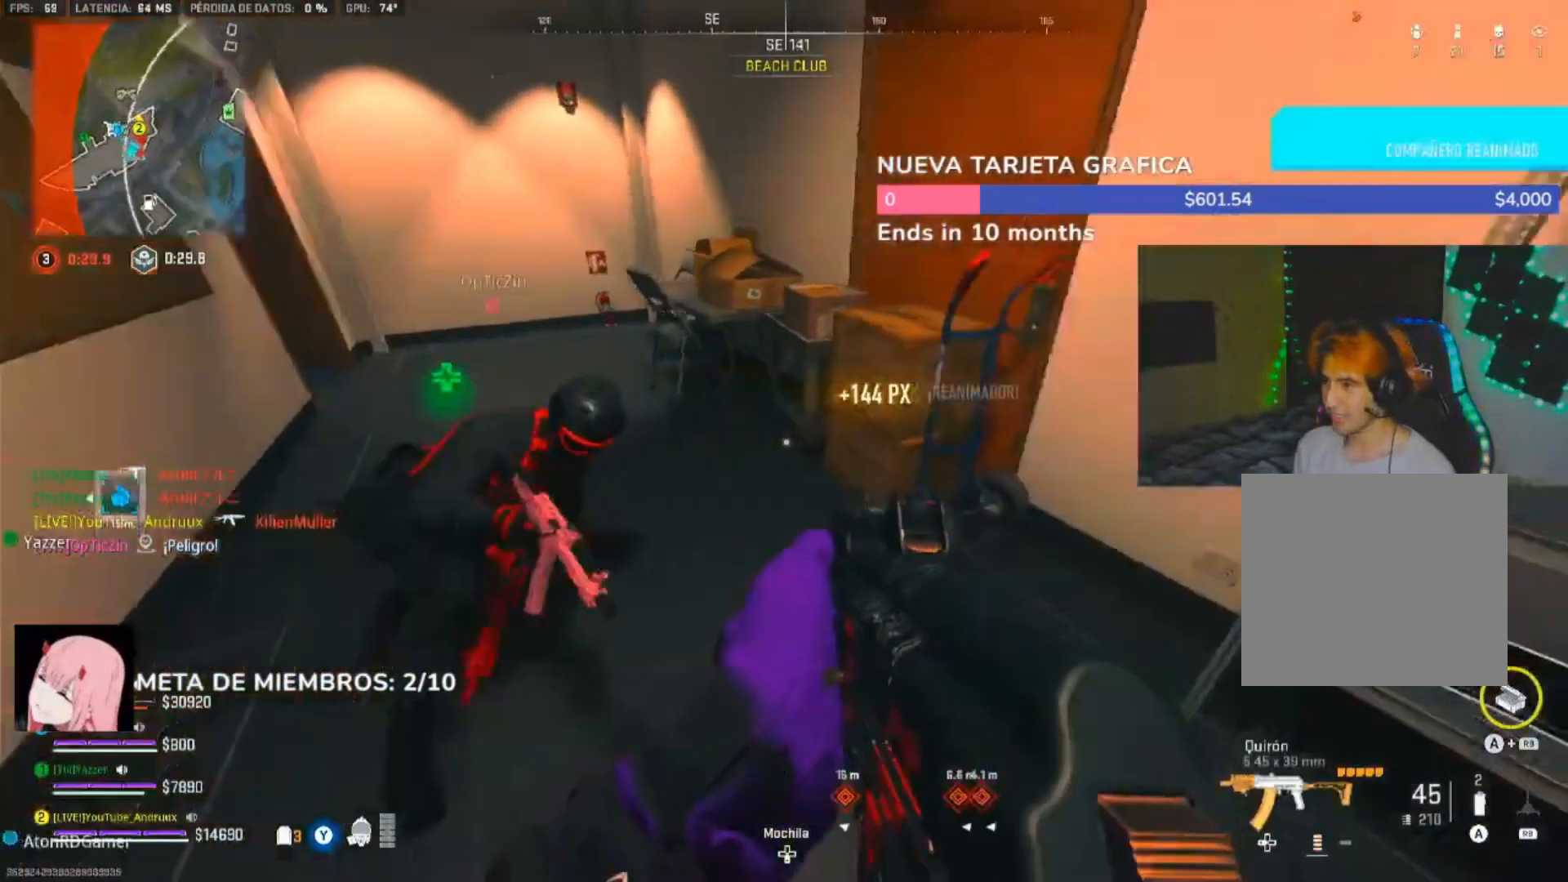
{"dt_ms": 500, "buttons": [], "left_stick": "right", "right_stick": "center", "events": [[33, "X", "down"], [67, "left_stick", "down-right"], [67, "right_stick", "right"], [133, "X", "up"], [167, "X", "down"], [200, "left_stick", "down"], [200, "right_stick", "center"], [267, "X", "up"], [300, "left_stick", "down-left"], [333, "X", "down"], [400, "X", "up"], [467, "left_stick", "right"]]}
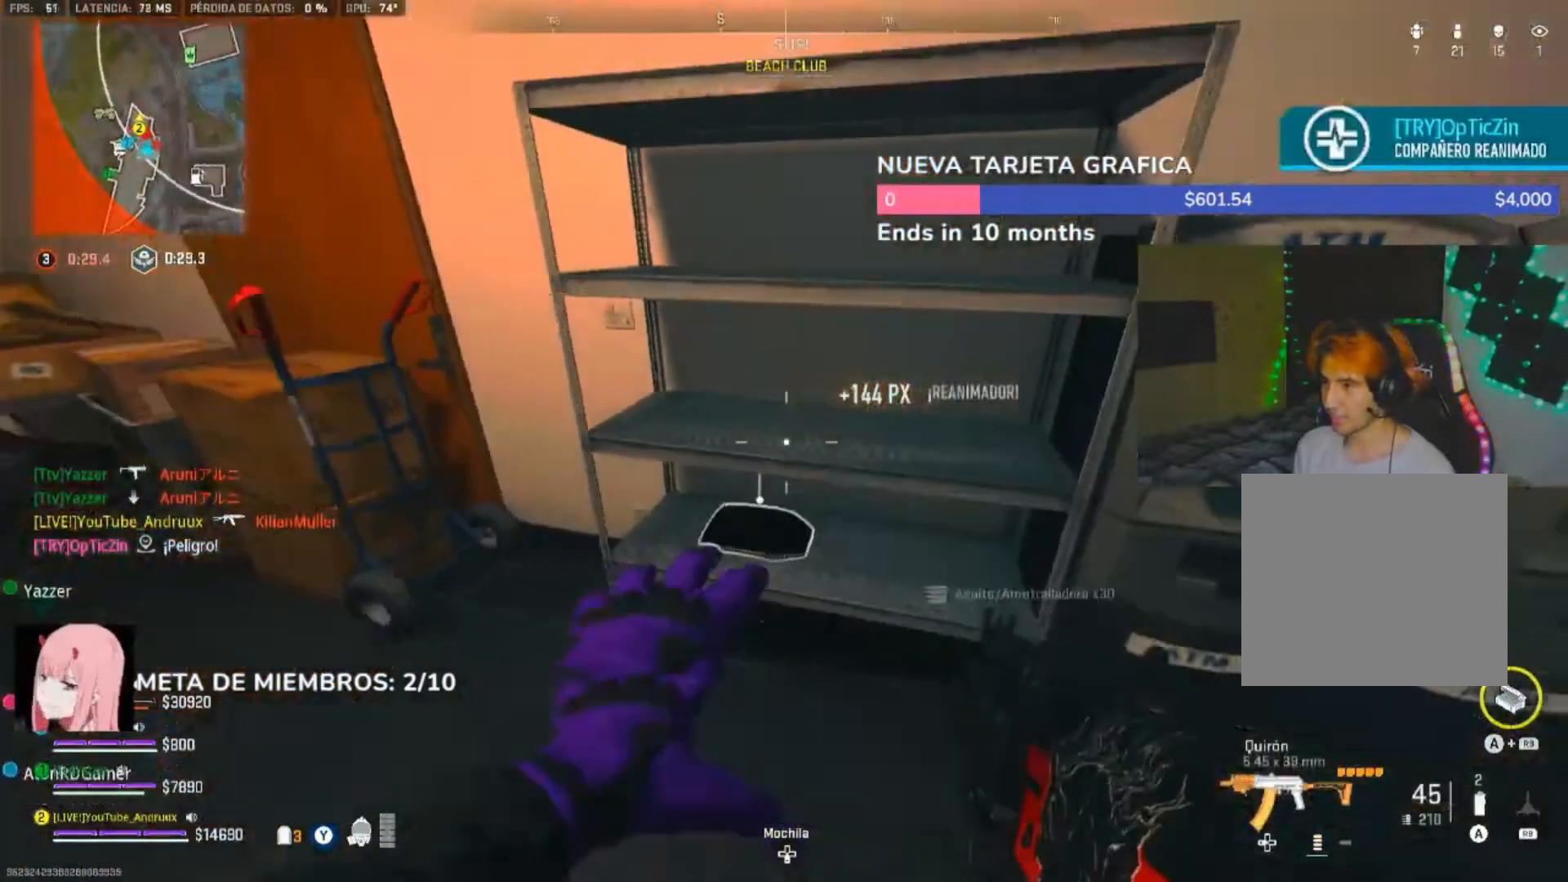
{"dt_ms": 500, "buttons": [], "left_stick": "up-right", "right_stick": "right", "events": [[100, "left_stick", "down-left"], [200, "X", "down"], [200, "left_stick", "up-left"], [267, "X", "up"], [267, "right_stick", "right"], [300, "left_stick", "right"], [433, "left_stick", "up-right"]]}
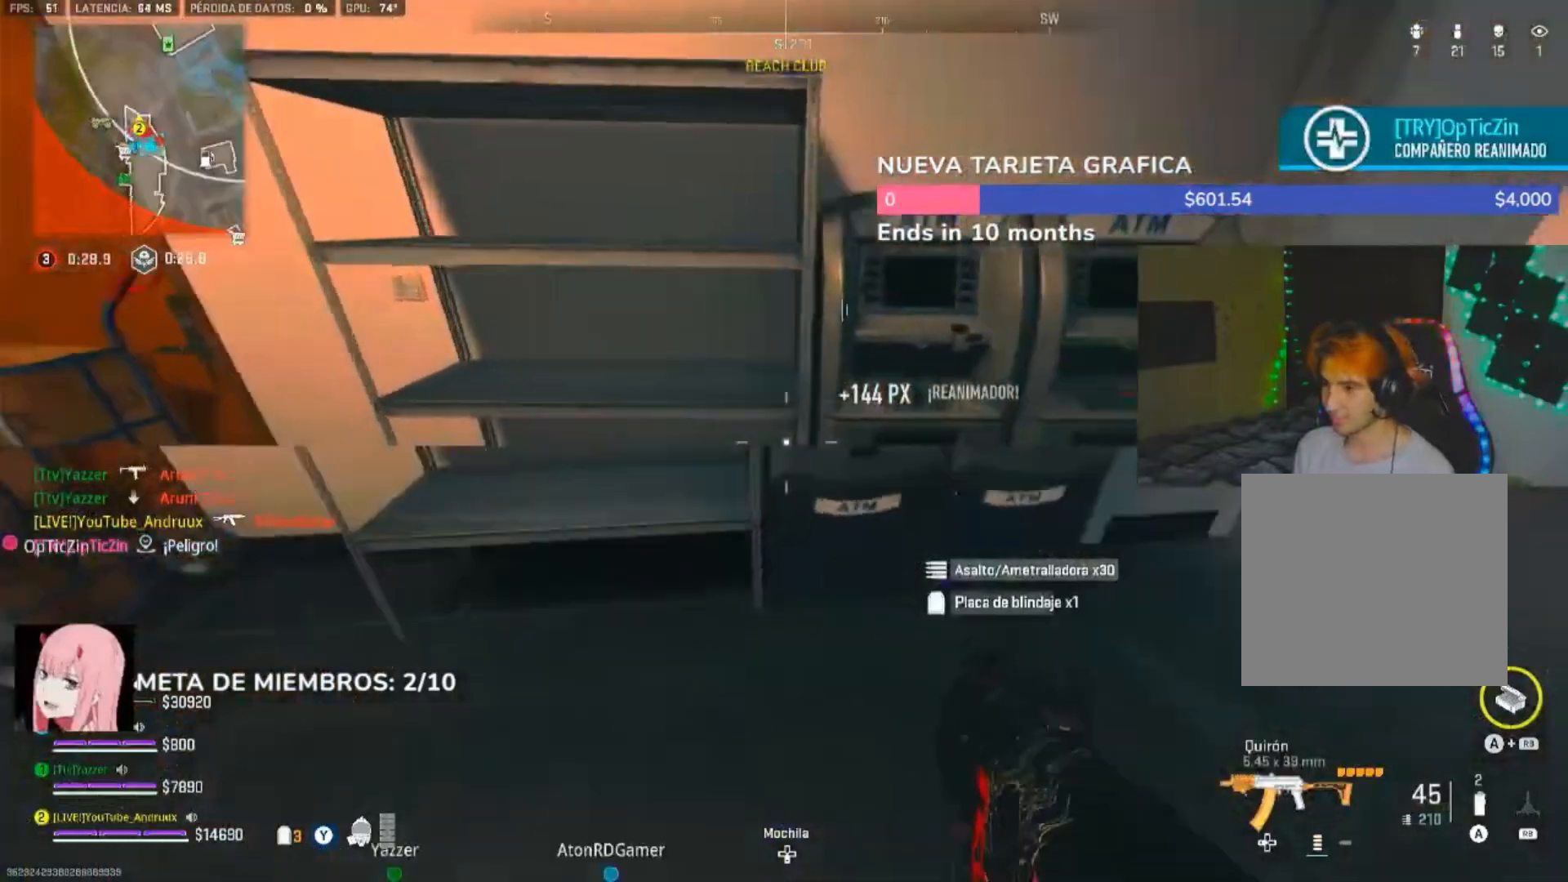
{"dt_ms": 500, "buttons": ["X"], "left_stick": "up-left", "right_stick": "up-left", "events": [[33, "L3", "down"], [33, "right_stick", "center"], [100, "L3", "up"], [200, "L3", "down"], [233, "X", "down"], [267, "L3", "up"], [267, "right_stick", "right"], [333, "right_stick", "center"], [433, "left_stick", "up-left"], [467, "right_stick", "up-left"]]}
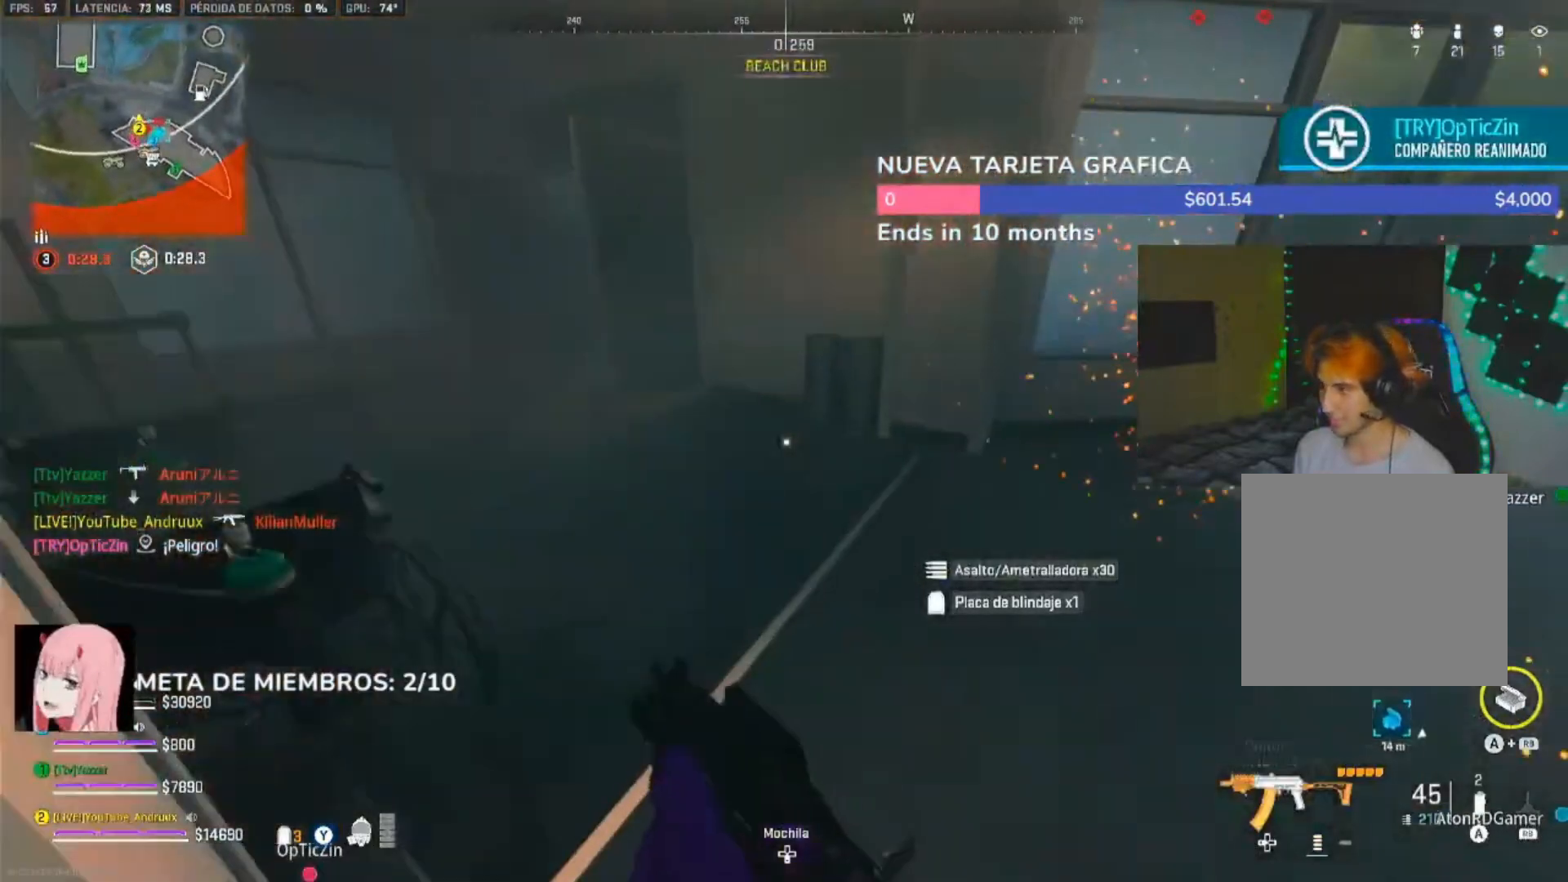
{"dt_ms": 500, "buttons": ["L1"], "left_stick": "up-left", "right_stick": "center", "events": [[67, "right_stick", "center"], [200, "X", "up"], [267, "R3", "down"], [367, "R3", "up"], [467, "L1", "down"]]}
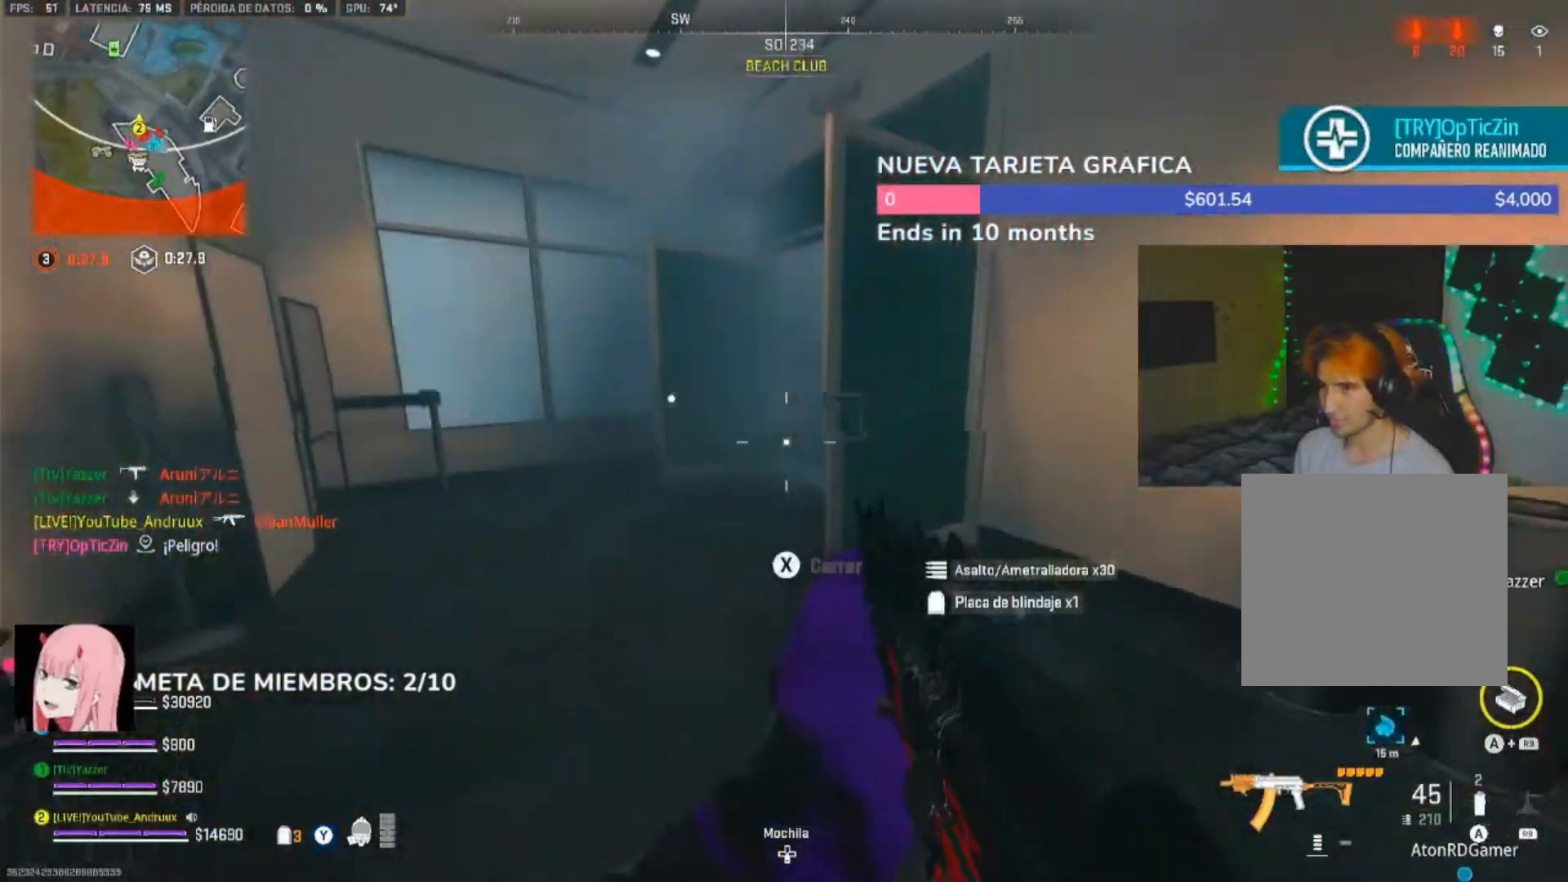
{"dt_ms": 1000, "buttons": [], "left_stick": "up-right", "right_stick": "center"}
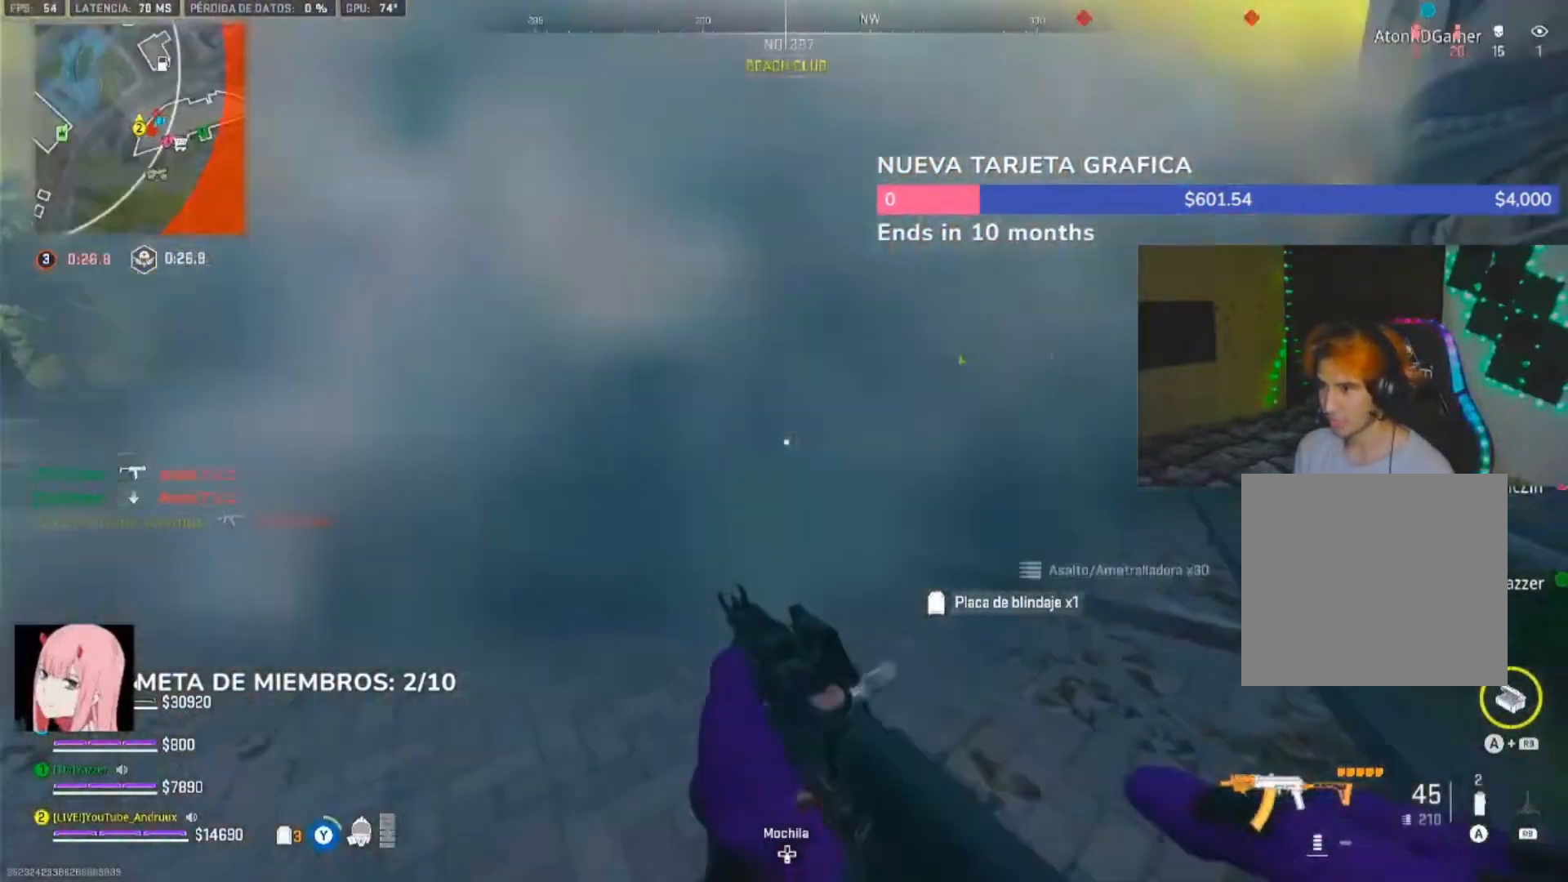
{"dt_ms": 500, "buttons": [], "left_stick": "up", "right_stick": "center", "events": [[67, "right_stick", "left"], [100, "L1", "down"], [167, "right_stick", "center"], [200, "L1", "up"], [200, "Y", "down"], [267, "Y", "up"], [267, "left_stick", "center"], [267, "right_stick", "left"], [333, "Y", "down"], [333, "right_stick", "center"], [367, "left_stick", "up"], [400, "Y", "up"]]}
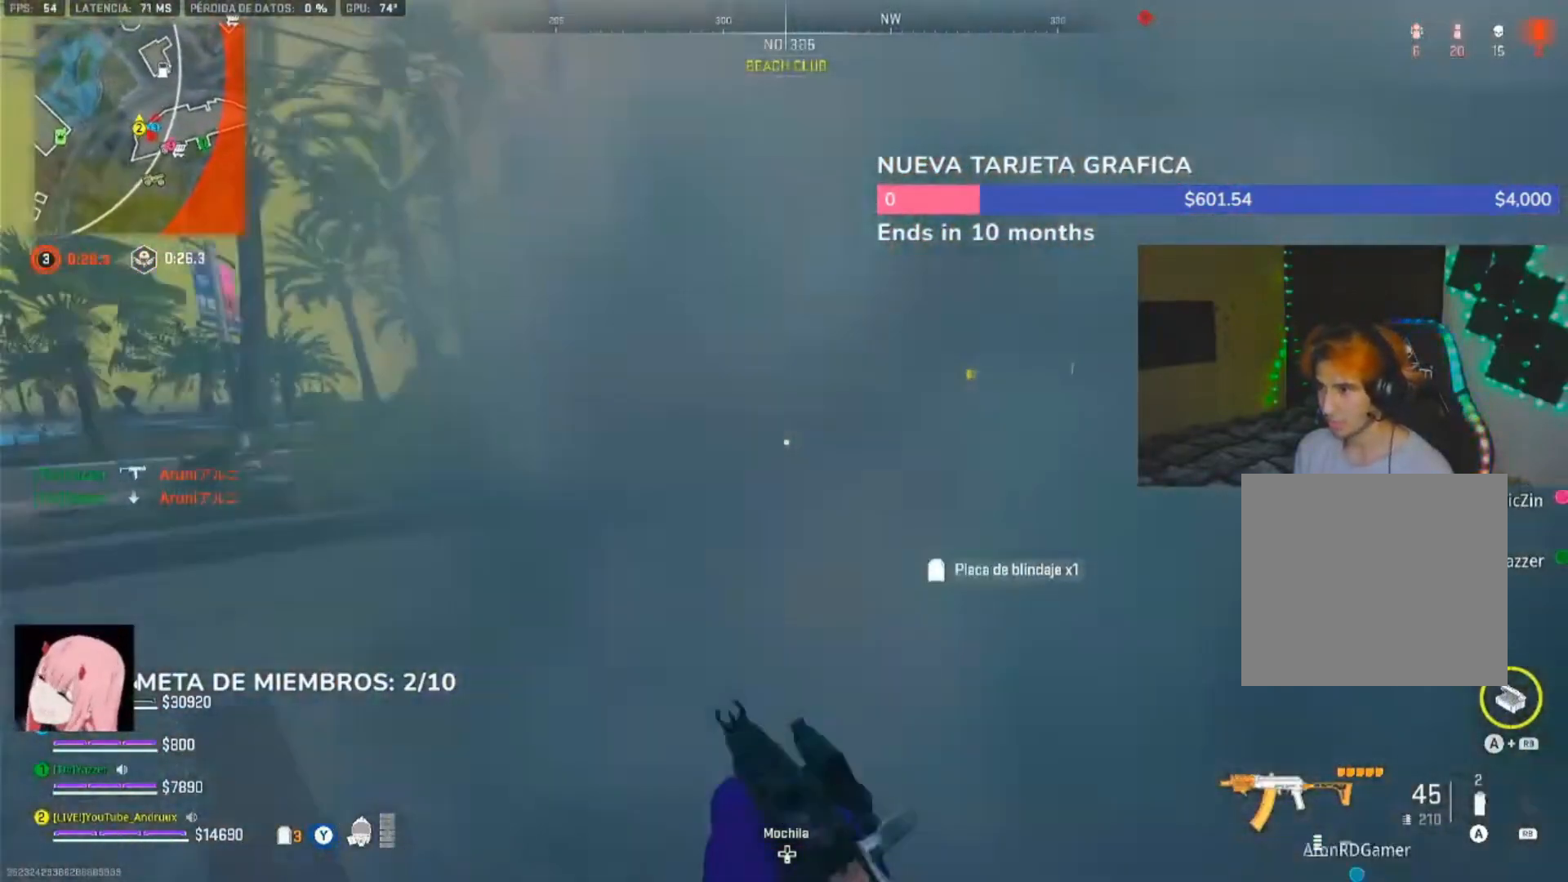
{"dt_ms": 500, "buttons": [], "left_stick": "up", "right_stick": "center", "events": [[33, "L3", "down"], [100, "L3", "up"], [200, "L3", "down"], [233, "Y", "down"], [300, "L3", "up"], [333, "Y", "up"], [367, "L3", "down"], [400, "Y", "down"], [467, "L3", "up"], [467, "Y", "up"]]}
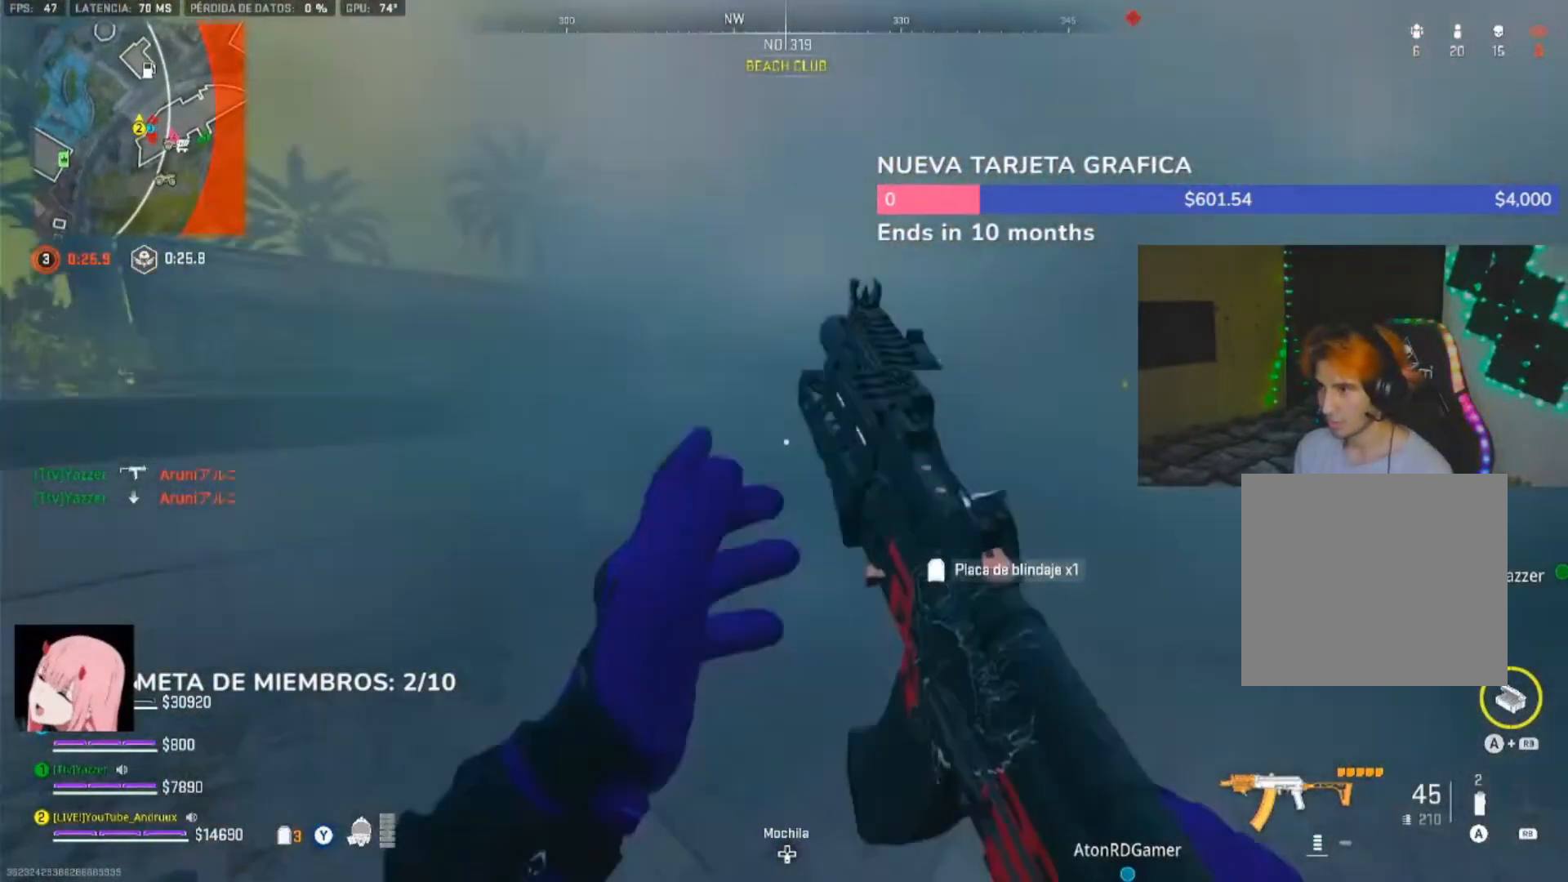
{"dt_ms": 500, "buttons": ["L1"], "left_stick": "down-right", "right_stick": "left", "events": [[100, "right_stick", "right"], [167, "left_stick", "down-left"], [267, "R3", "down"], [267, "right_stick", "center"], [367, "R3", "up"], [367, "left_stick", "down-right"], [433, "L1", "down"], [500, "right_stick", "left"]]}
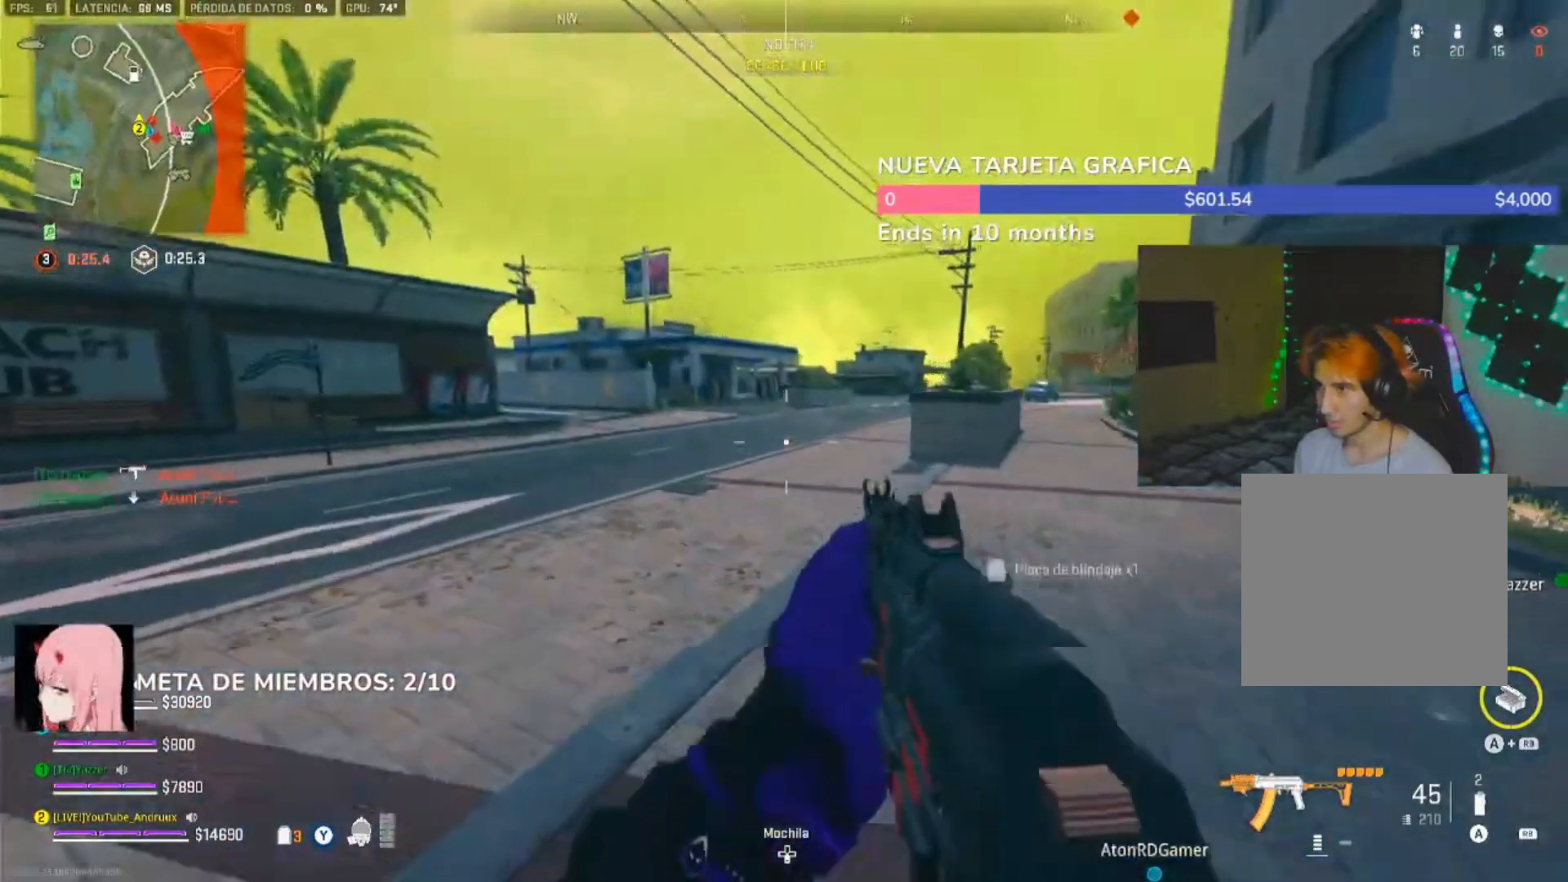
{"dt_ms": 500, "buttons": ["L1"], "left_stick": "up-right", "right_stick": "right", "events": [[67, "L1", "up"], [67, "left_stick", "right"], [133, "right_stick", "center"], [433, "left_stick", "up-right"], [433, "right_stick", "right"], [500, "L1", "down"]]}
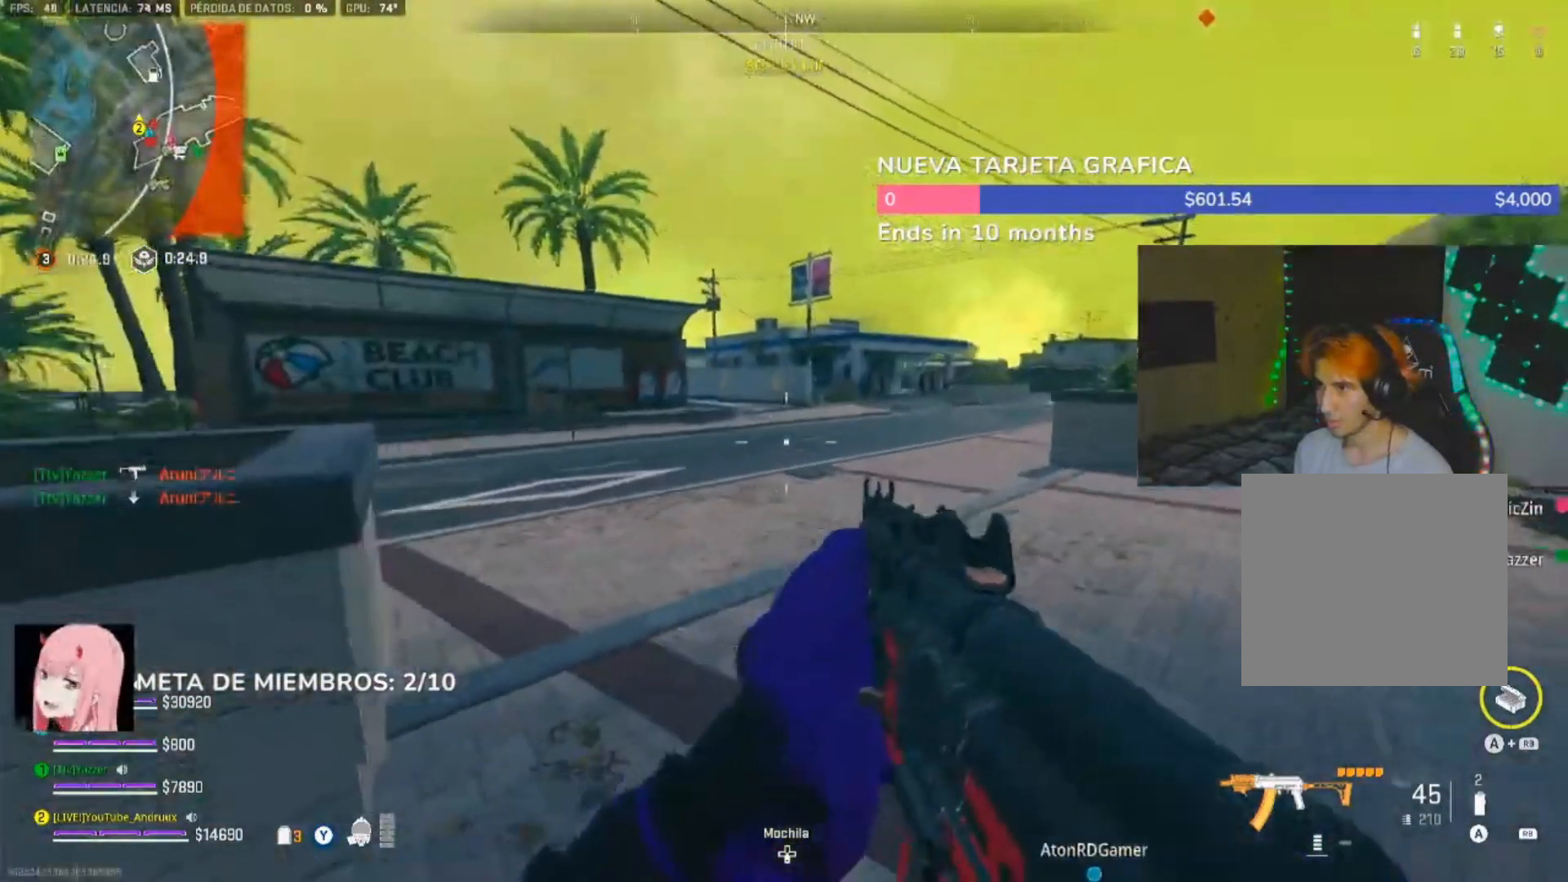
{"dt_ms": 500, "buttons": [], "left_stick": "down-right", "right_stick": "center", "events": [[133, "right_stick", "up"], [167, "L1", "up"], [167, "left_stick", "down-right"], [233, "right_stick", "center"], [267, "DPAD_UP", "down"], [333, "DPAD_UP", "up"], [400, "DPAD_UP", "down"], [500, "DPAD_UP", "up"]]}
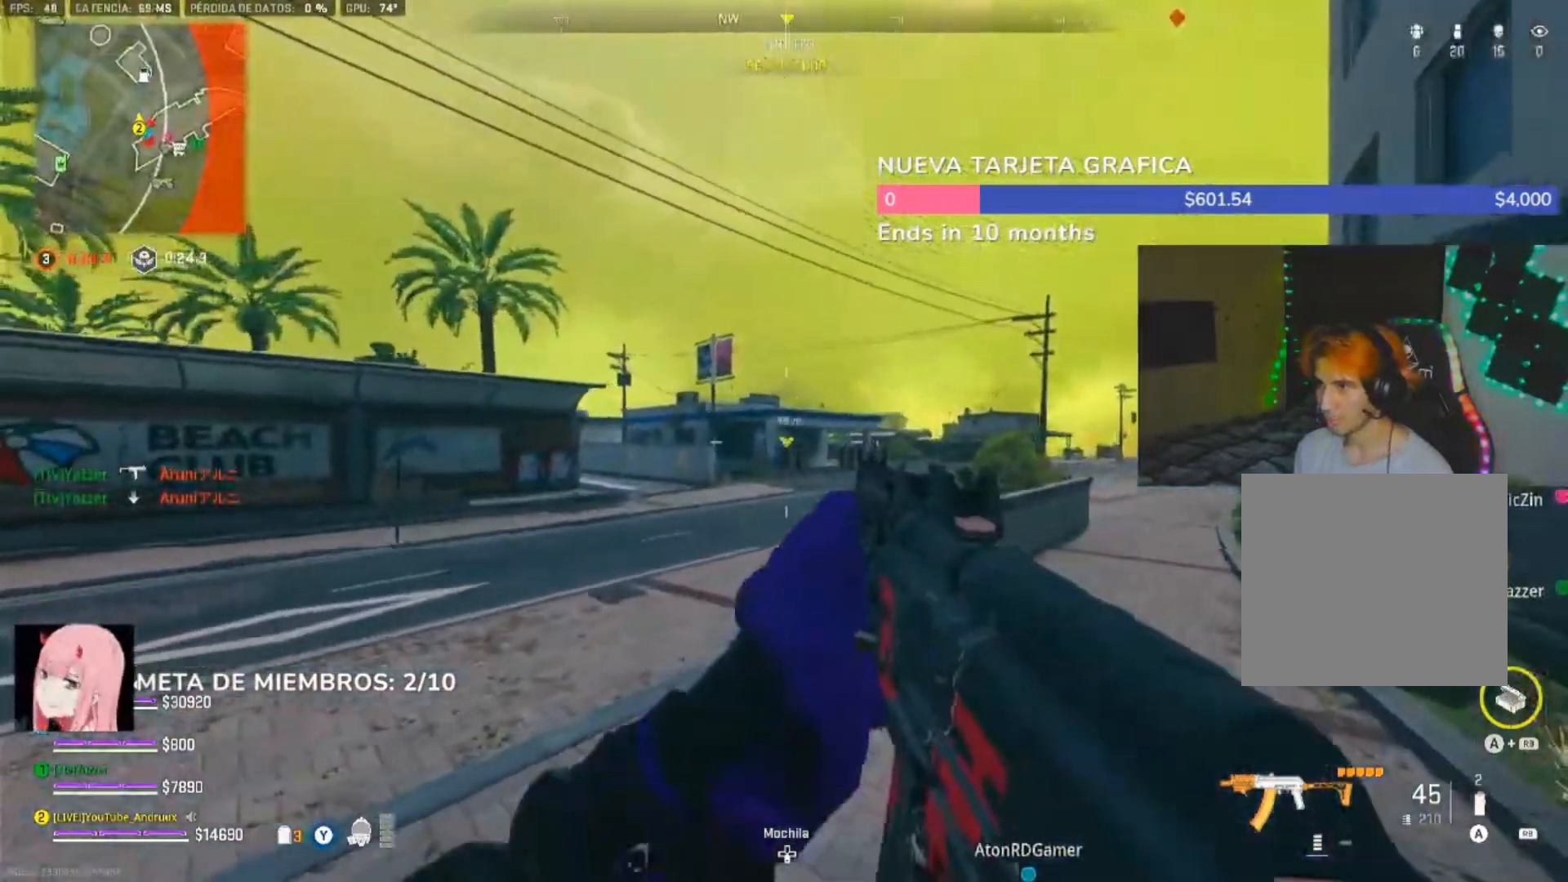
{"dt_ms": 500, "buttons": [], "left_stick": "up", "right_stick": "center", "events": [[33, "left_stick", "up-right"], [33, "right_stick", "right"], [167, "L3", "down"], [167, "left_stick", "up"], [233, "L3", "up"], [233, "Y", "down"], [300, "Y", "up"], [333, "L3", "down"], [367, "Y", "down"], [400, "L3", "up"], [433, "Y", "up"], [467, "right_stick", "center"]]}
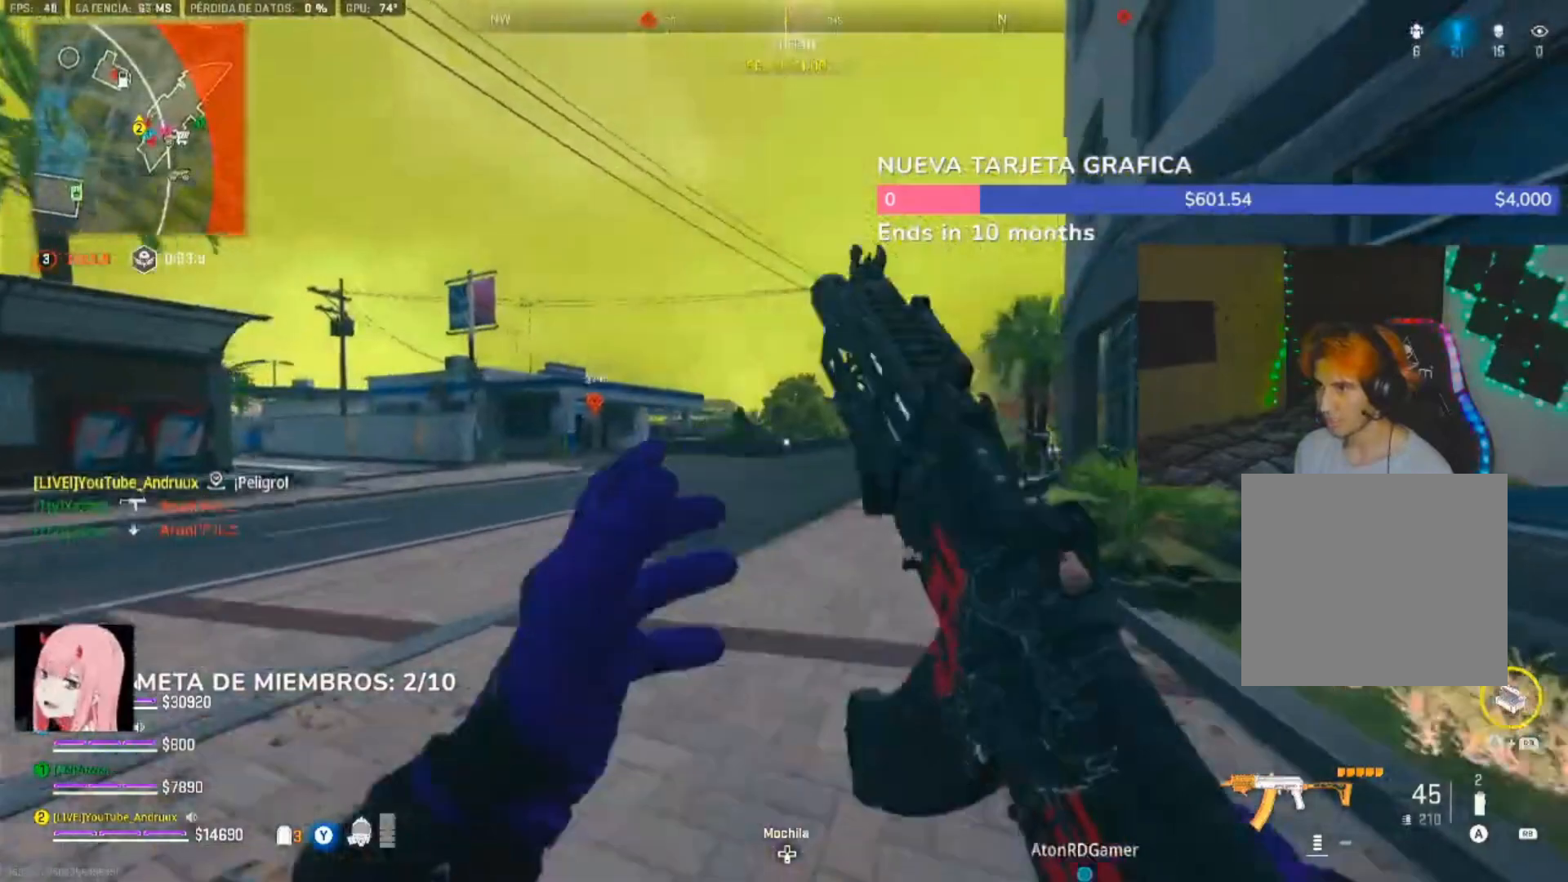
{"dt_ms": 500, "buttons": [], "left_stick": "up", "right_stick": "center", "events": [[67, "right_stick", "right"], [167, "right_stick", "center"], [233, "L1", "down"], [267, "Y", "down"], [333, "L1", "up"], [367, "Y", "up"]]}
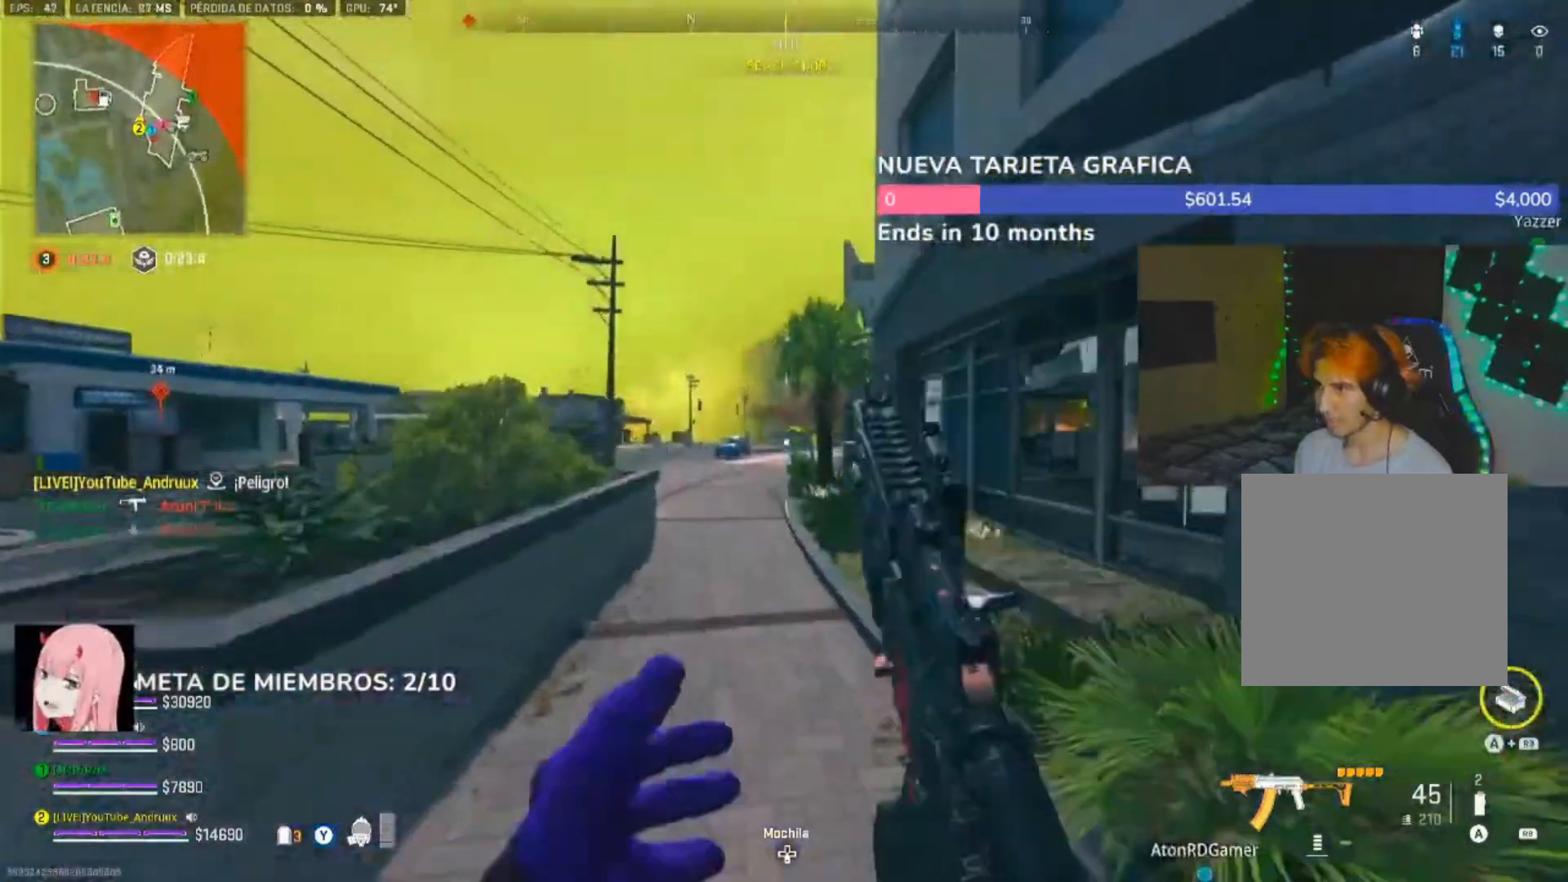
{"dt_ms": 500, "buttons": ["L3"], "left_stick": "up", "right_stick": "left", "events": [[167, "L3", "down"], [167, "Y", "down"], [233, "L3", "up"], [233, "Y", "up"], [400, "right_stick", "left"], [500, "L3", "down"]]}
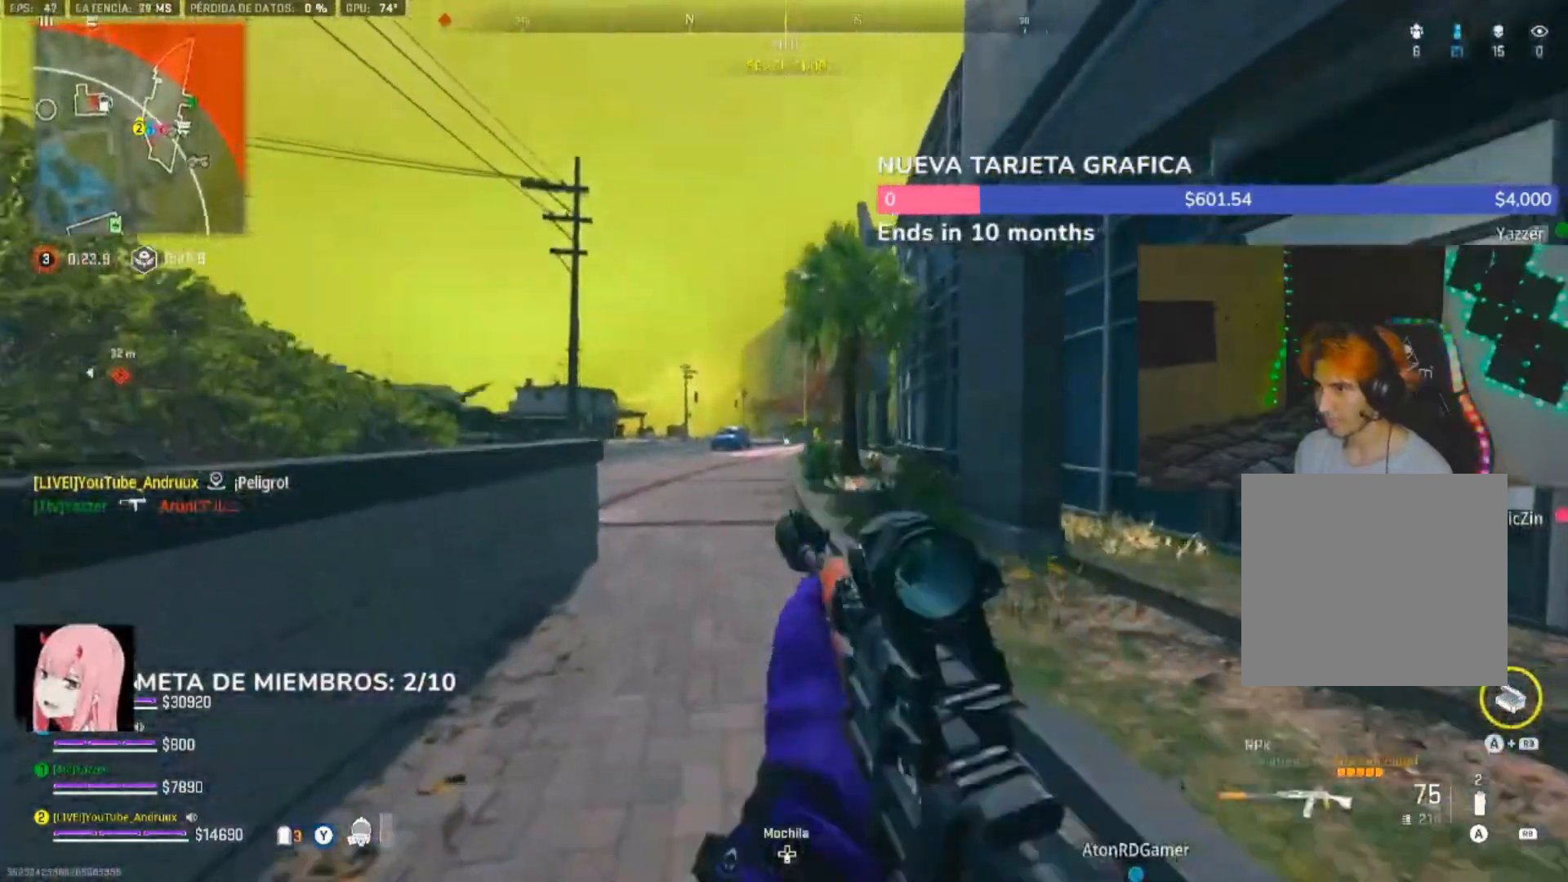
{"dt_ms": 500, "buttons": [], "left_stick": "right", "right_stick": "center", "events": [[67, "right_stick", "center"], [100, "L3", "up"], [233, "left_stick", "up-right"], [400, "R3", "down"], [450, "left_stick", "right"], [467, "R3", "up"]]}
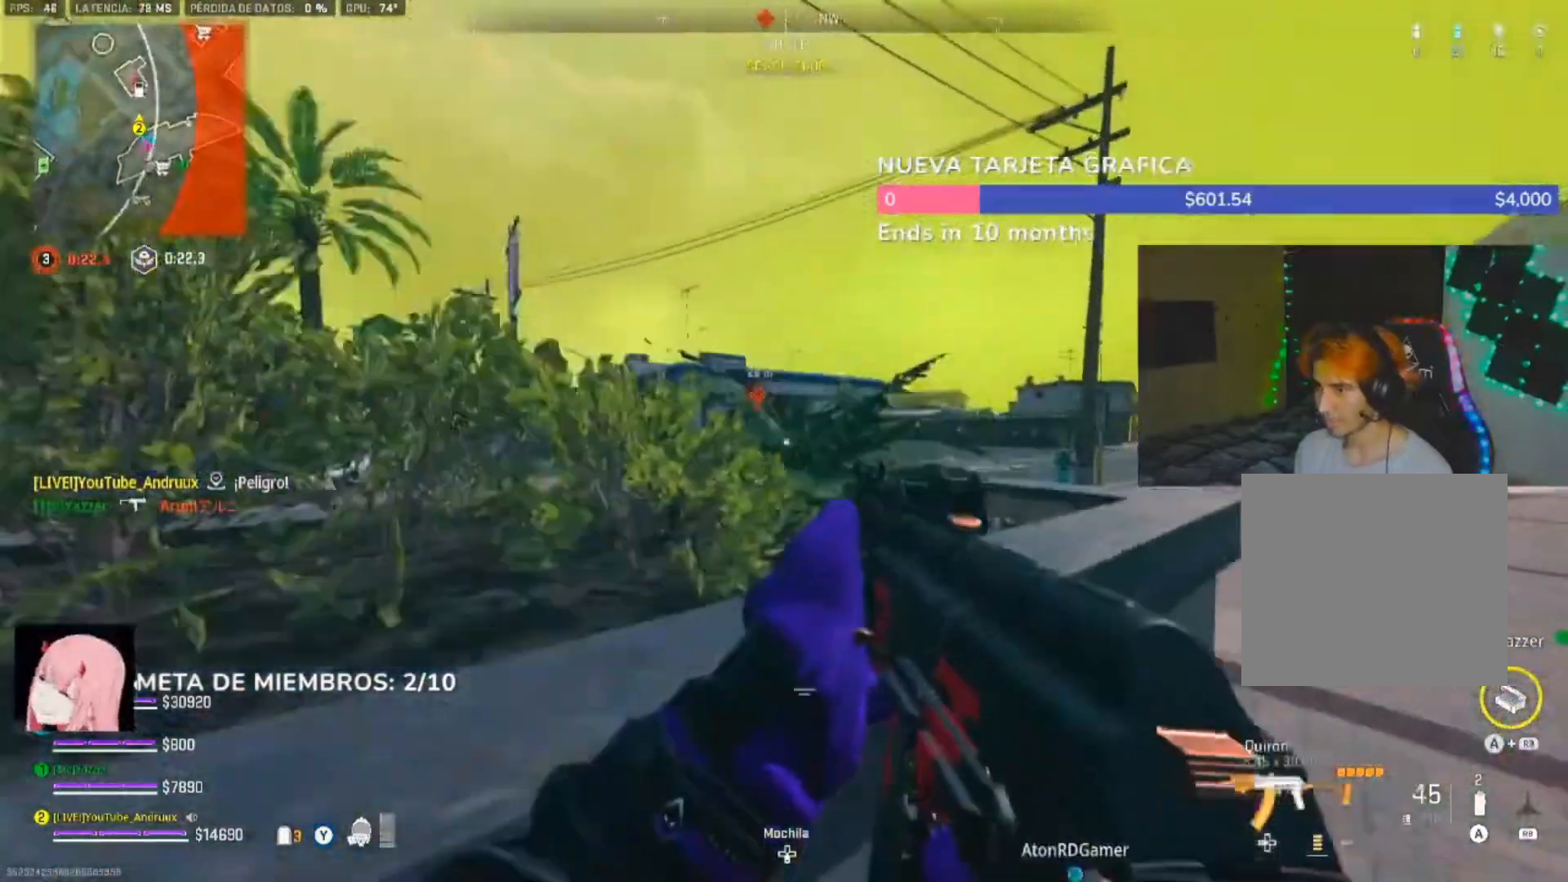
{"dt_ms": 500, "buttons": ["R3"], "left_stick": "down", "right_stick": "center", "events": [[33, "L1", "down"], [133, "L1", "up"], [167, "Y", "down"], [200, "left_stick", "up-right"], [233, "Y", "up"], [500, "R3", "down"], [500, "left_stick", "down"]]}
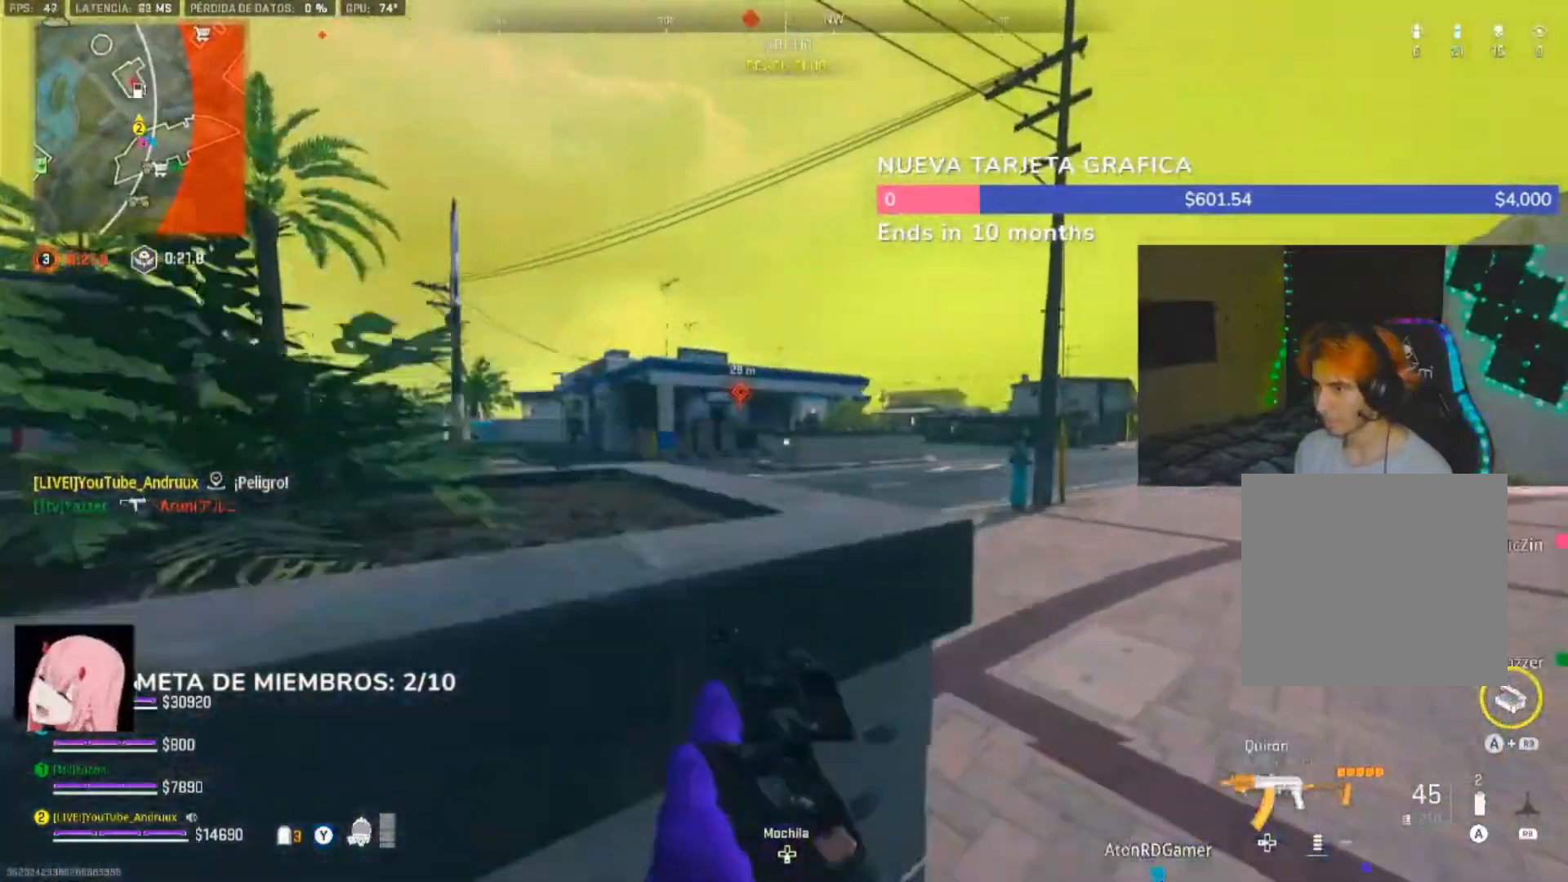
{"dt_ms": 500, "buttons": [], "left_stick": "up", "right_stick": "center", "events": [[33, "left_stick", "down-left"], [100, "L1", "down"], [100, "R3", "up"], [233, "L1", "up"], [233, "left_stick", "up-right"], [267, "Y", "down"], [300, "Y", "up"], [433, "L3", "down"], [433, "left_stick", "up"], [500, "L3", "up"]]}
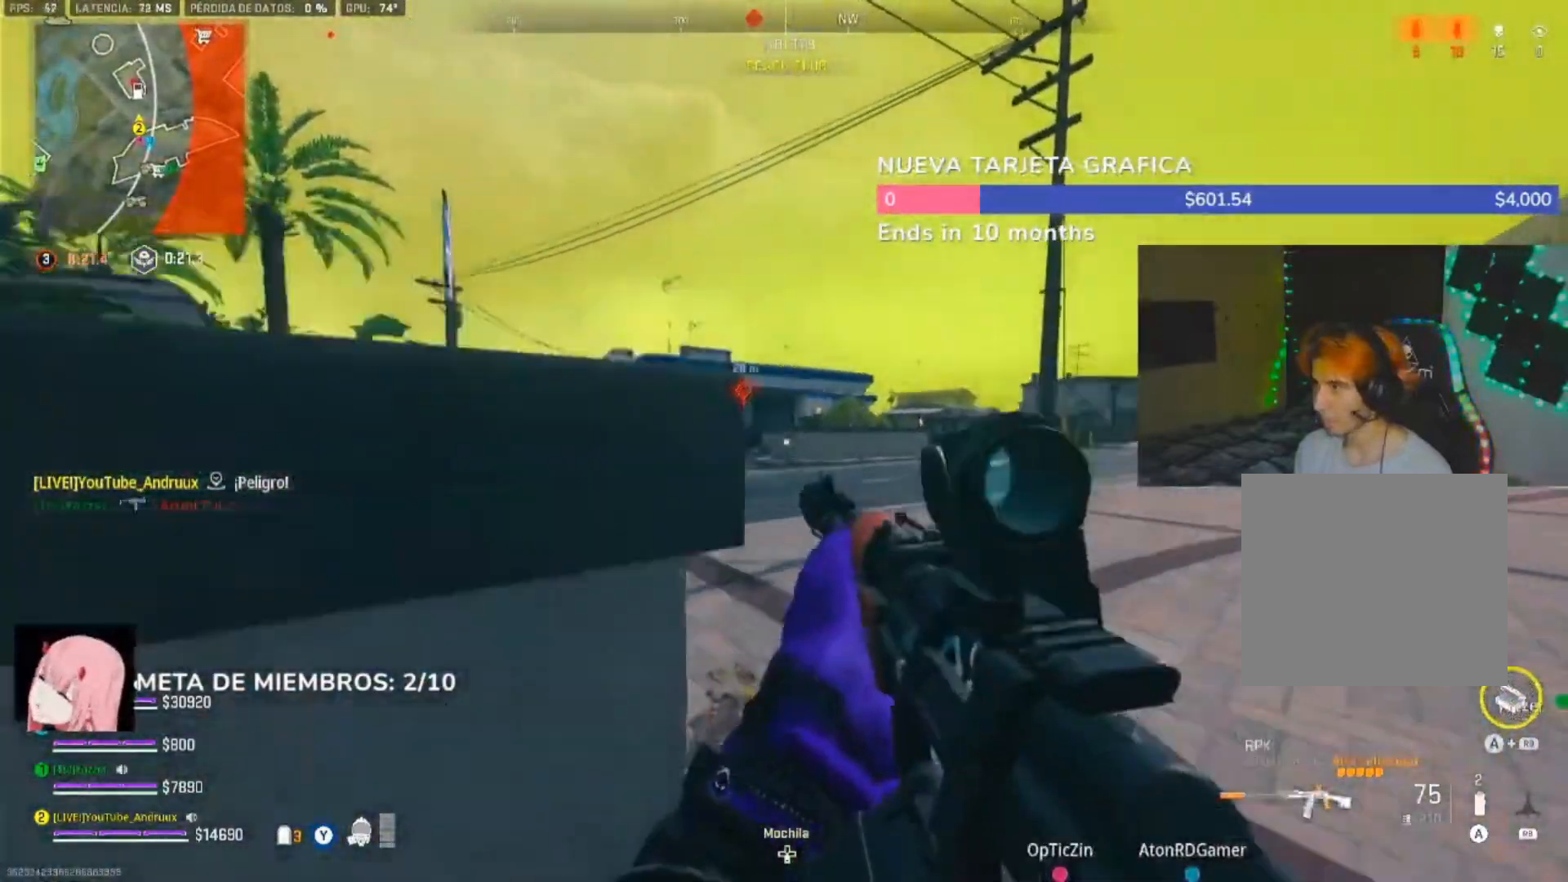
{"dt_ms": 500, "buttons": [], "left_stick": "up", "right_stick": "right", "events": [[100, "L3", "down"], [133, "right_stick", "left"], [167, "L3", "up"], [200, "L1", "down"], [267, "right_stick", "center"], [333, "L1", "up"], [500, "right_stick", "right"]]}
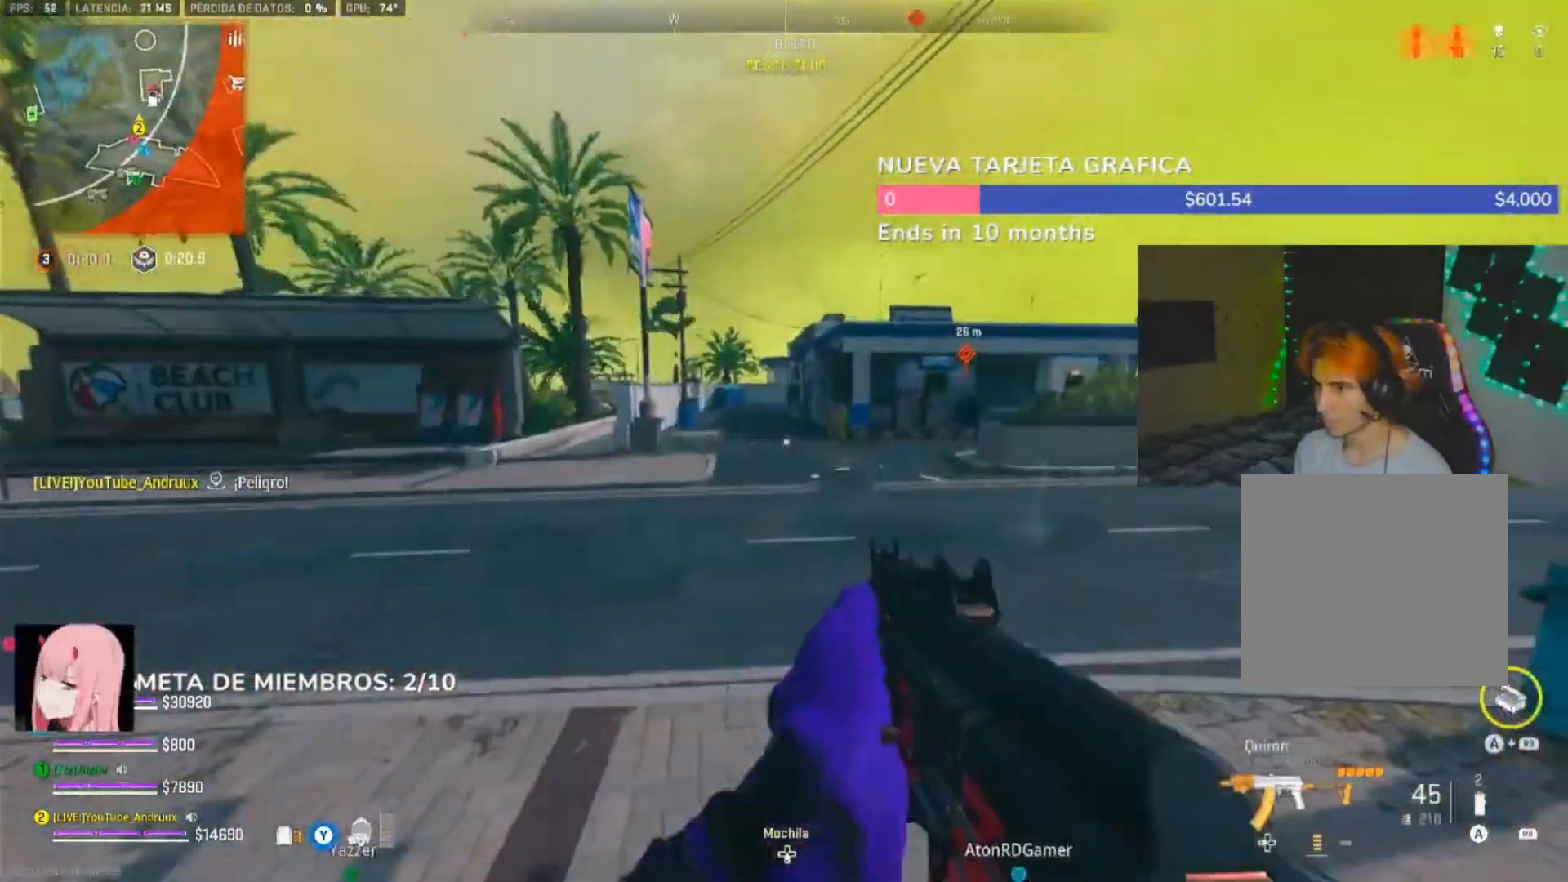
{"dt_ms": 500, "buttons": [], "left_stick": "down-right", "right_stick": "center", "events": [[133, "left_stick", "down-left"], [333, "left_stick", "down-right"], [333, "right_stick", "up"], [400, "right_stick", "center"], [450, "right_stick", "right"], [500, "right_stick", "center"]]}
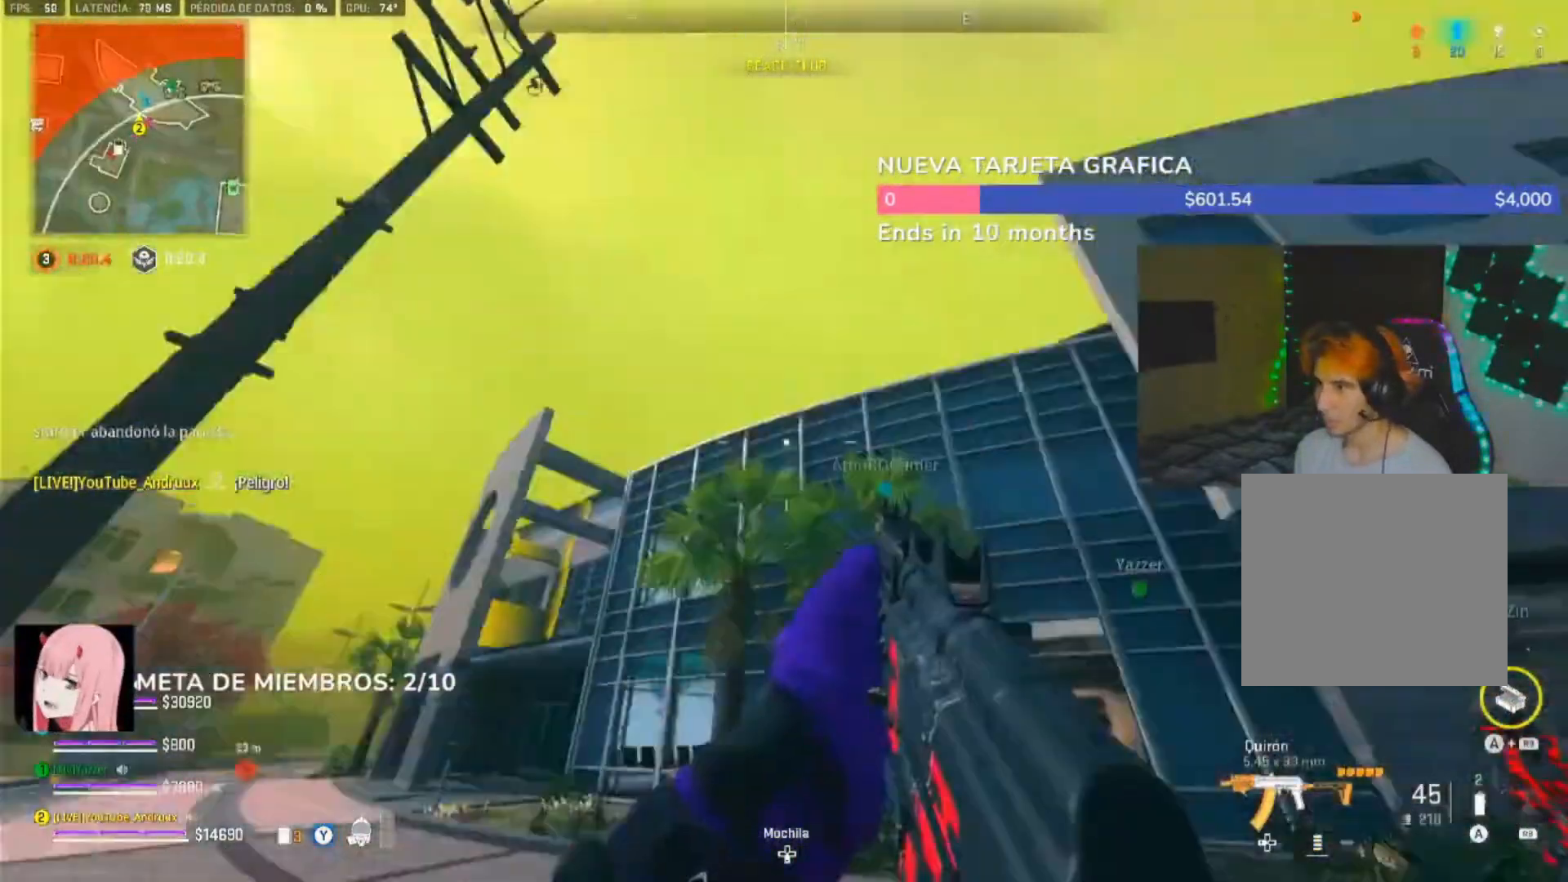
{"dt_ms": 500, "buttons": [], "left_stick": "down-left", "right_stick": "right", "events": [[67, "right_stick", "right"], [100, "left_stick", "down-left"]]}
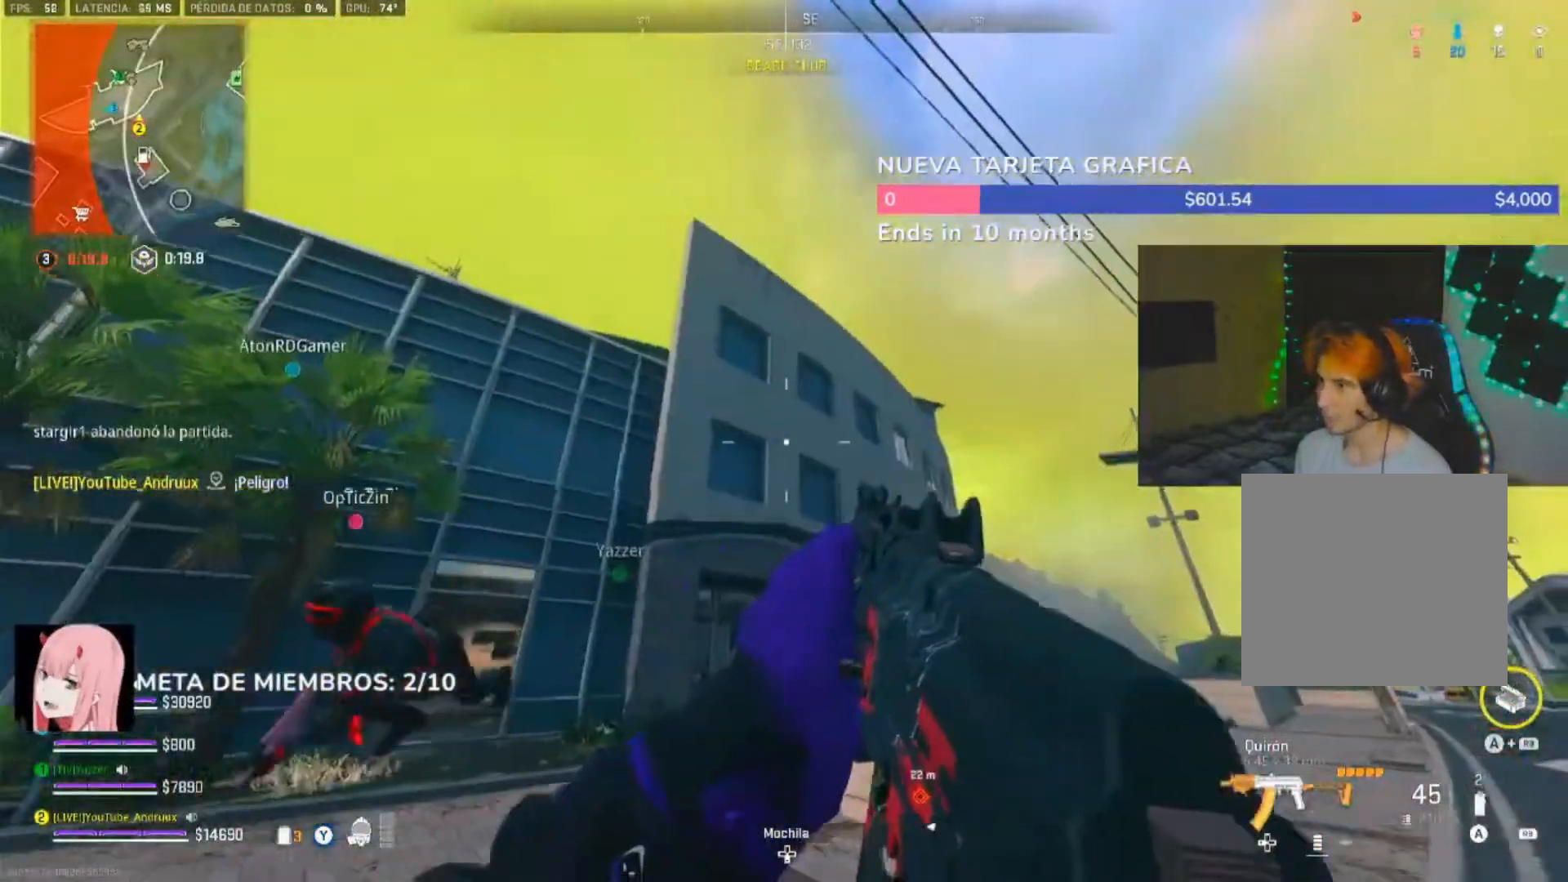
{"dt_ms": 500, "buttons": [], "left_stick": "up-right", "right_stick": "center", "events": [[33, "left_stick", "down-right"], [233, "left_stick", "up-right"], [267, "L3", "down"], [367, "L3", "up"], [417, "right_stick", "center"], [433, "Y", "down"], [500, "Y", "up"]]}
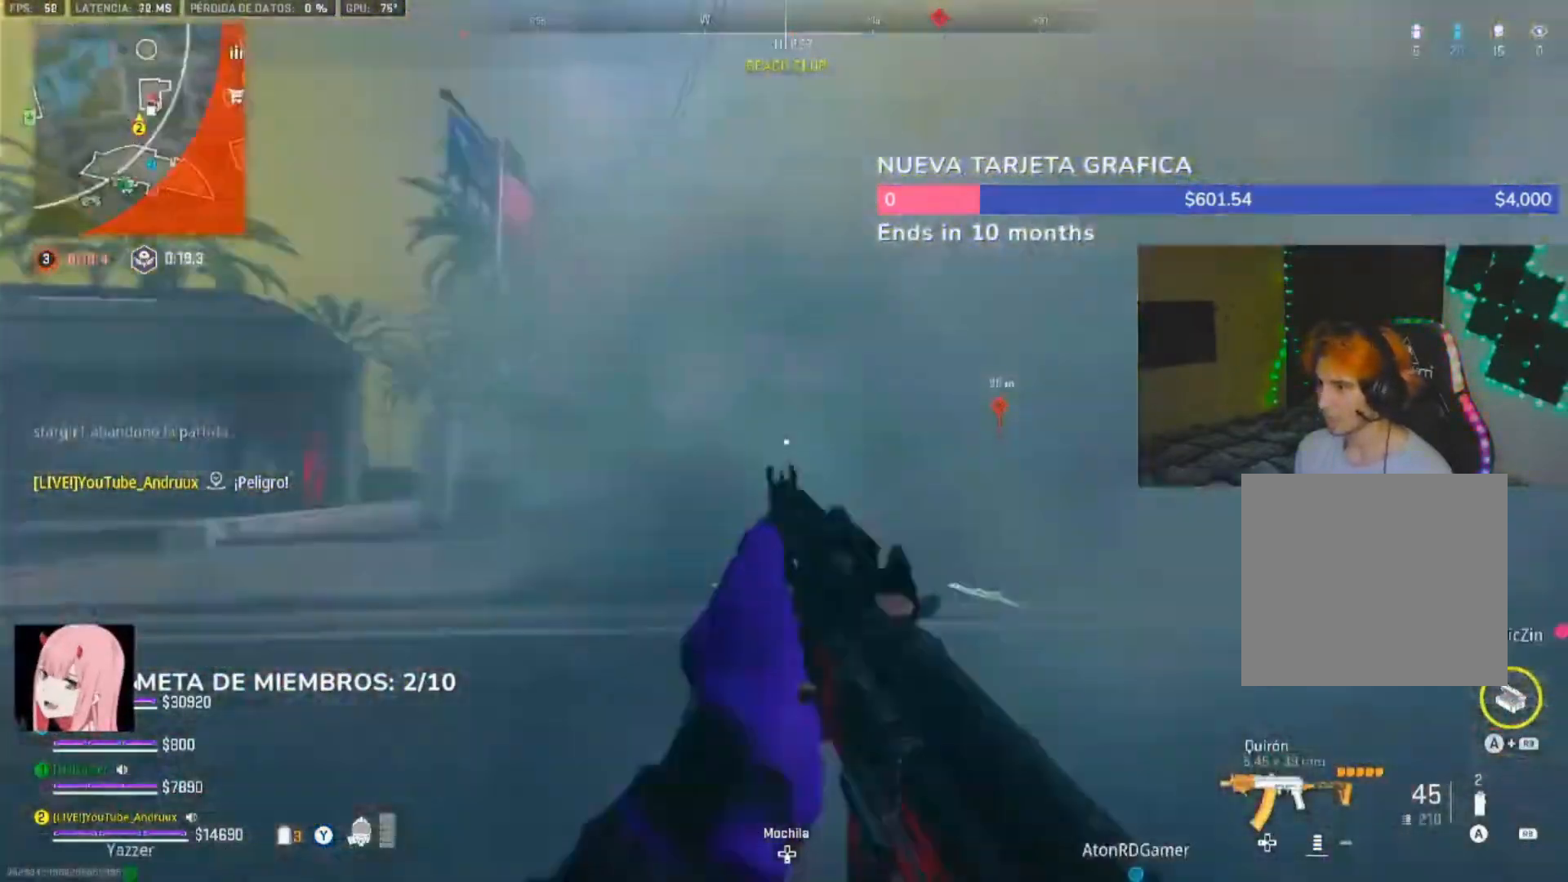
{"dt_ms": 500, "buttons": ["Y", "L1"], "left_stick": "up", "right_stick": "right", "events": [[67, "Y", "down"], [100, "L3", "down"], [167, "L3", "up"], [167, "Y", "up"], [267, "L3", "down"], [267, "right_stick", "down-right"], [367, "L3", "up"], [367, "right_stick", "right"], [467, "L1", "down"], [500, "Y", "down"], [500, "left_stick", "up"]]}